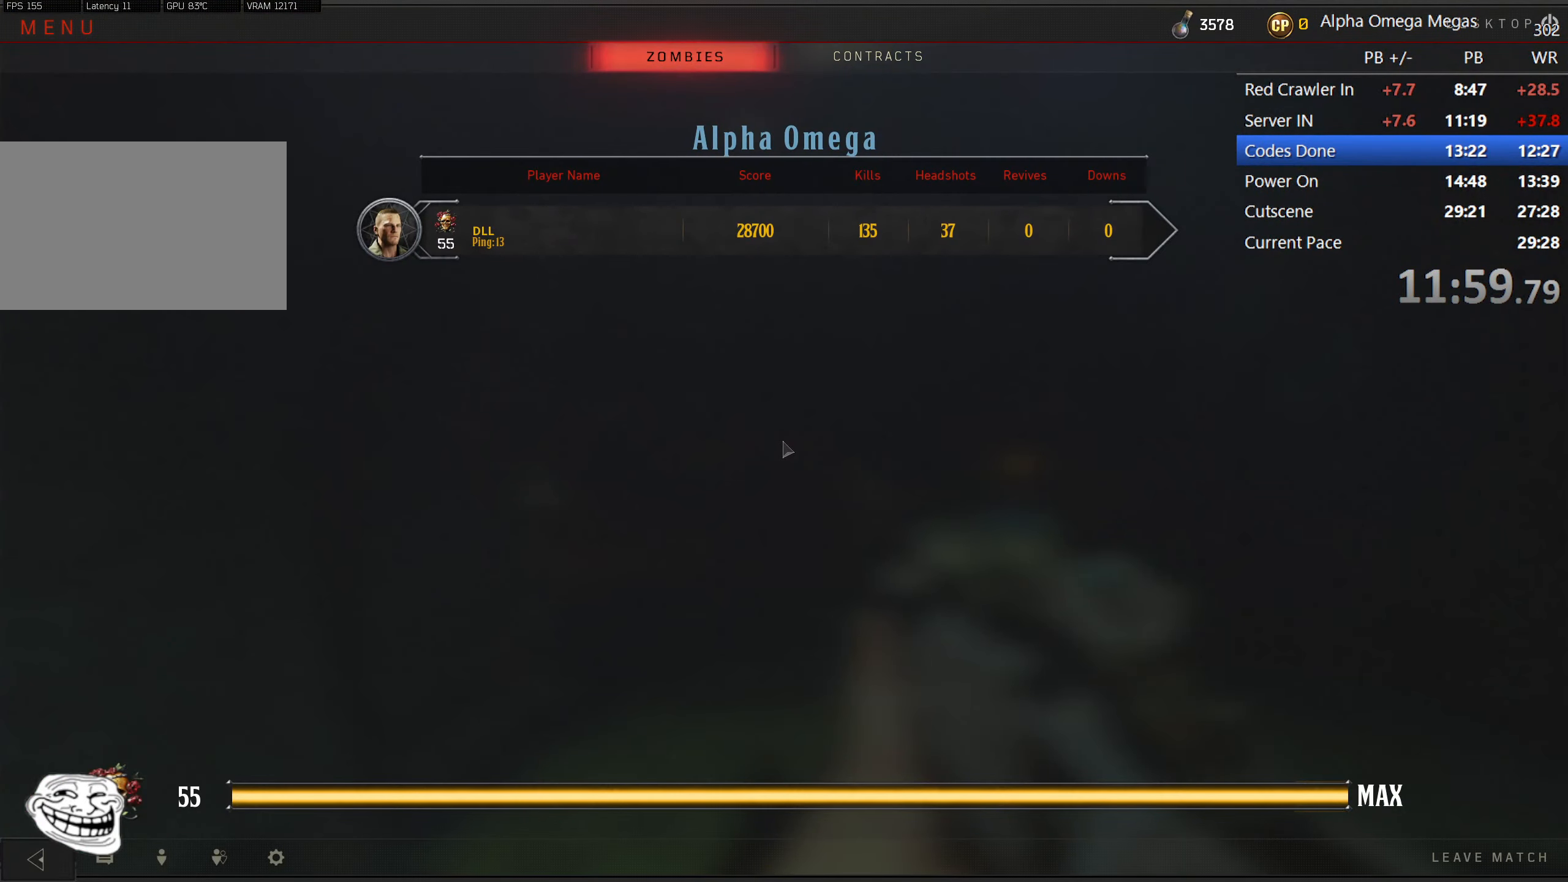
Gameplay with keyboard and mouse; each line is a JSON object with the keys and mouse buttons held at the frame after it. "events" lists presses ("down") and releases ("up") of "1", "2", "3", "4", "5", "a", "alt", "b", "c", "ctrl", "d", "e", "f", "g", "q", "r", "s", "shift", "space", "t", "tab", "tilde", "v", "w", "x", "z", "mouse_left", "mouse_wheel", "mouse_right", "mouse_mb4" and "mouse_mb5" between this image and that frame as [ms after this image, input, new state], when the widget could be followed in between. "mouse_left", "mouse_wheel", "mouse_right", "mouse_mb4", "mouse_mb5" = the "left", "wheel", "right", "mb4", "mb5" buttons of the "mouse" list. No other keys are recorded. "wheel" means that the mouse wheel is clicked or scrolled. Mouse movement is not recorded.
{"keys": [], "mouse": [], "events": []}
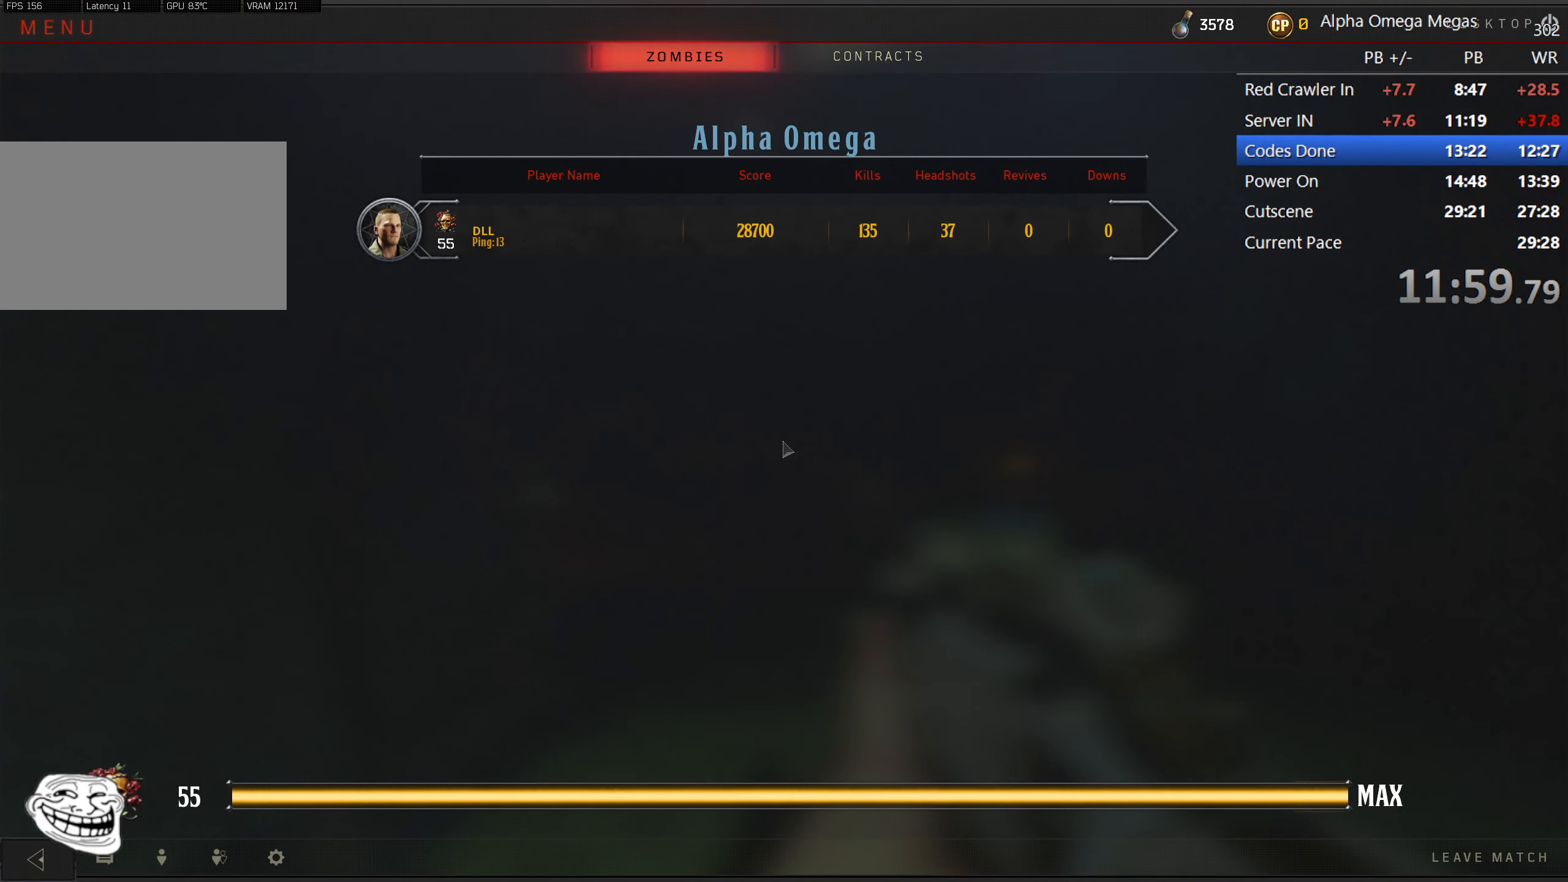
{"keys": [], "mouse": [], "events": []}
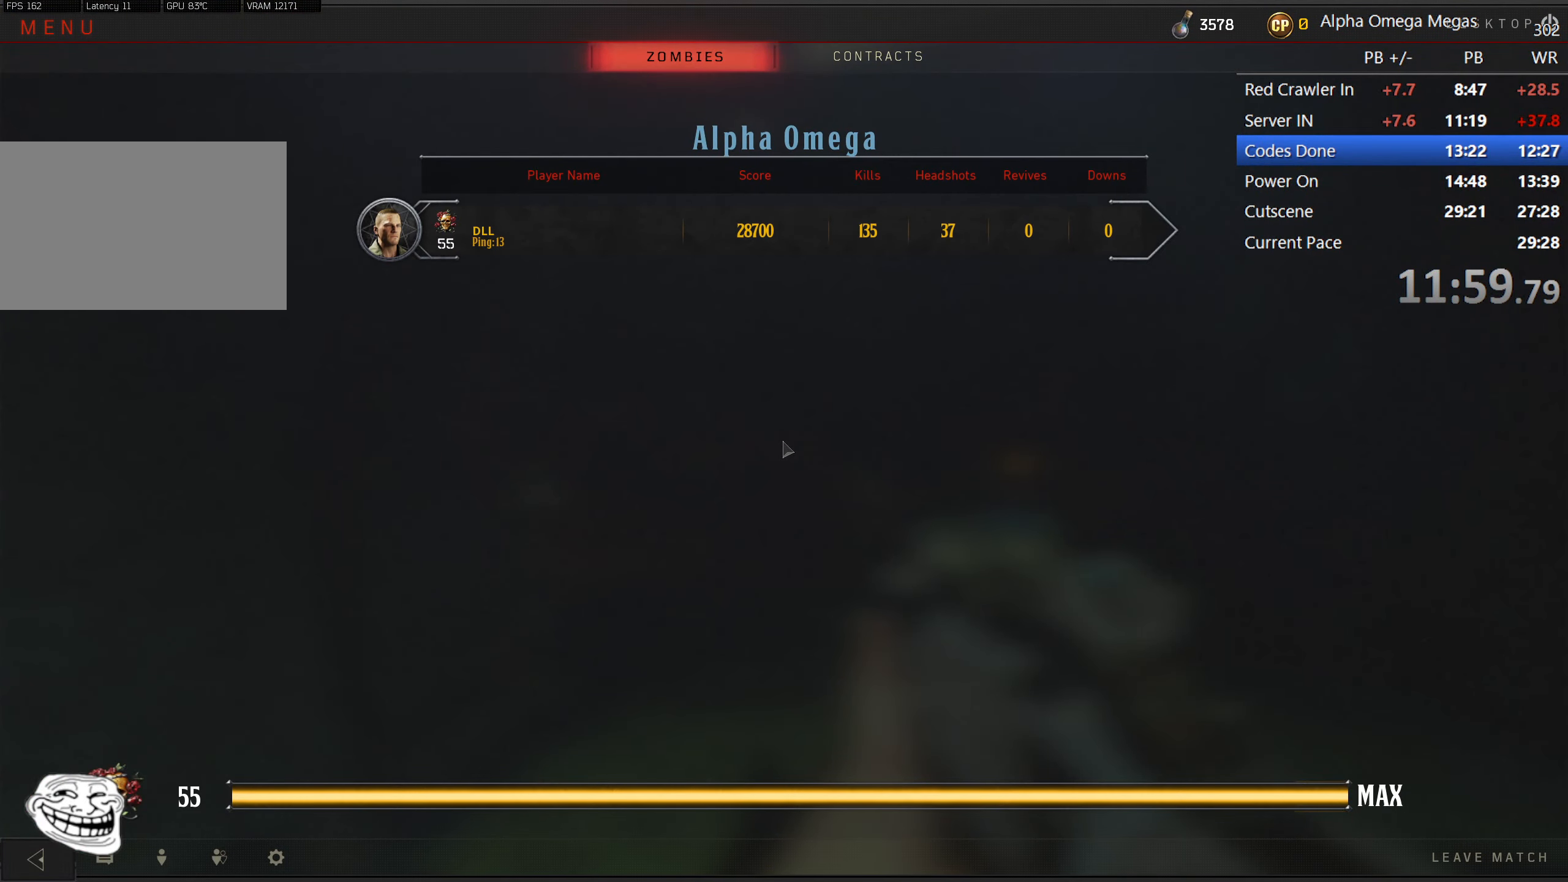
{"keys": [], "mouse": [], "events": []}
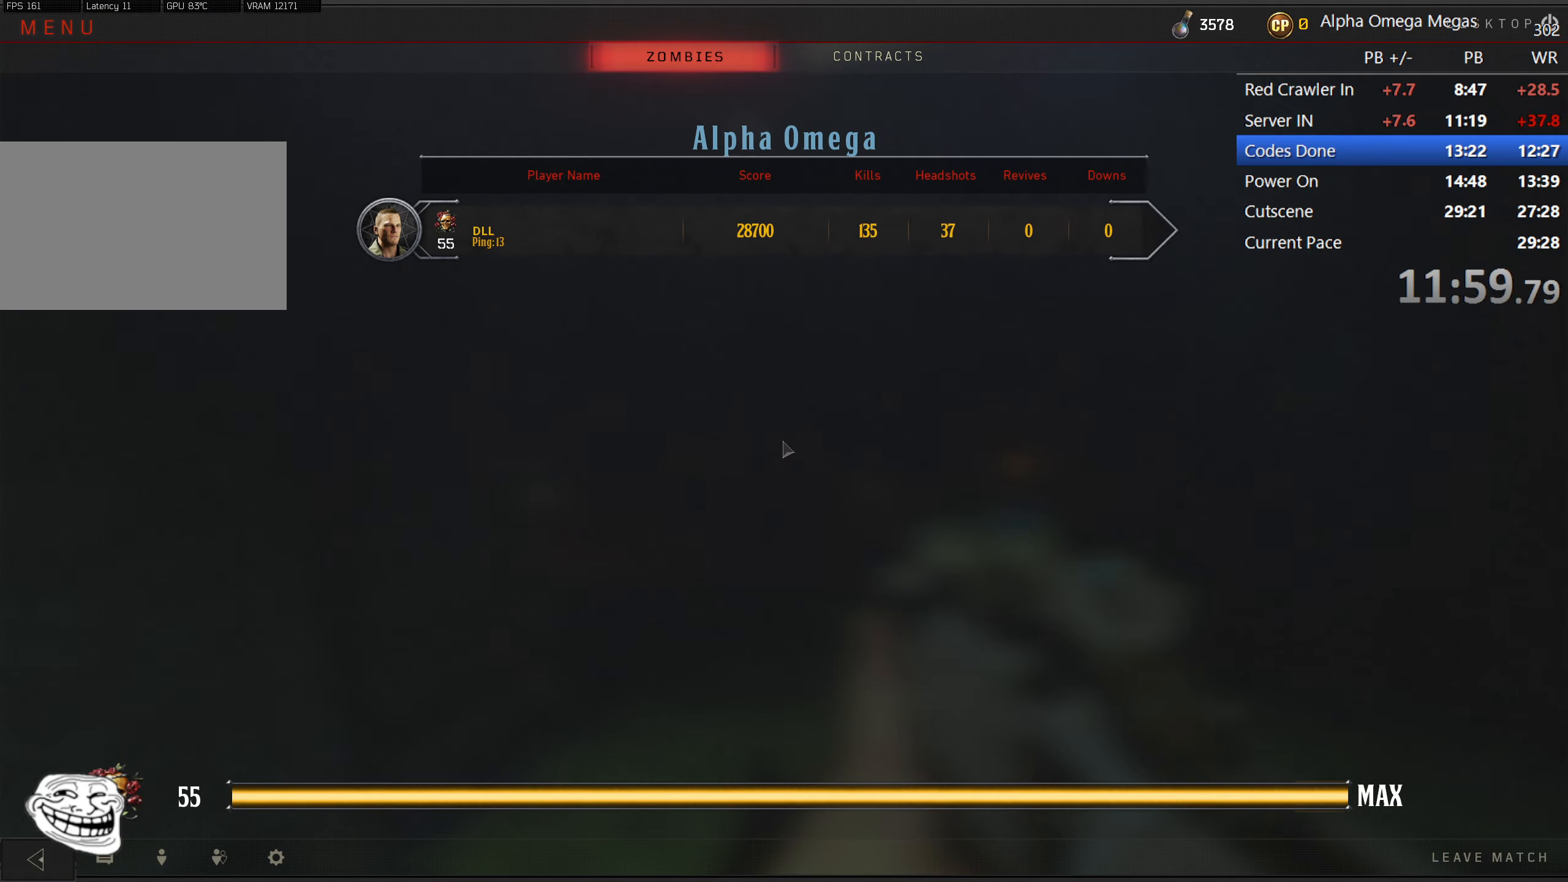
{"keys": [], "mouse": [], "events": []}
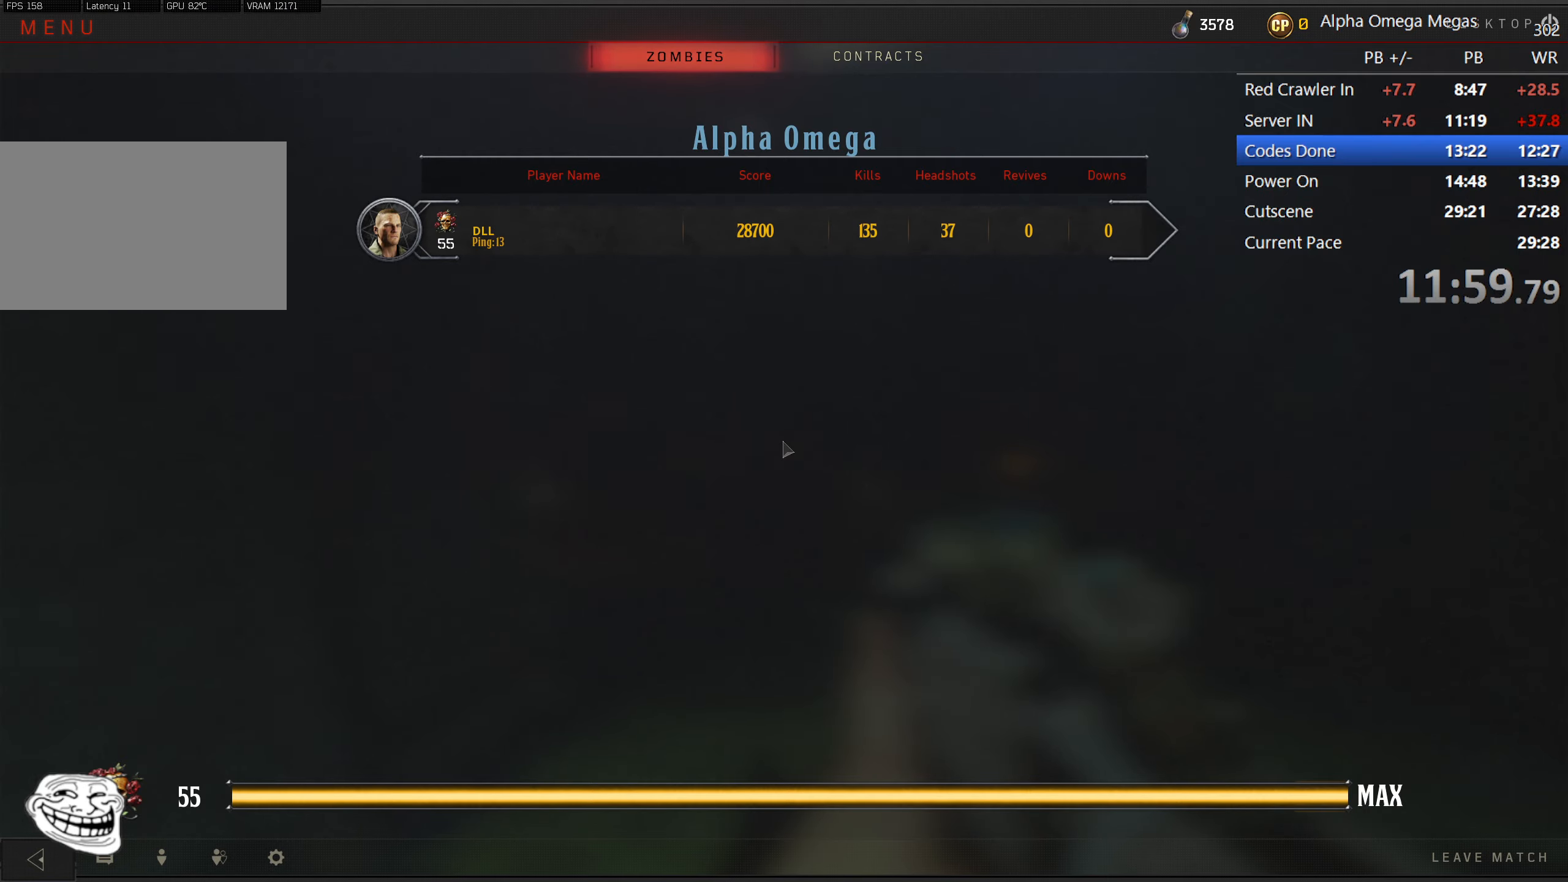
{"keys": [], "mouse": [], "events": []}
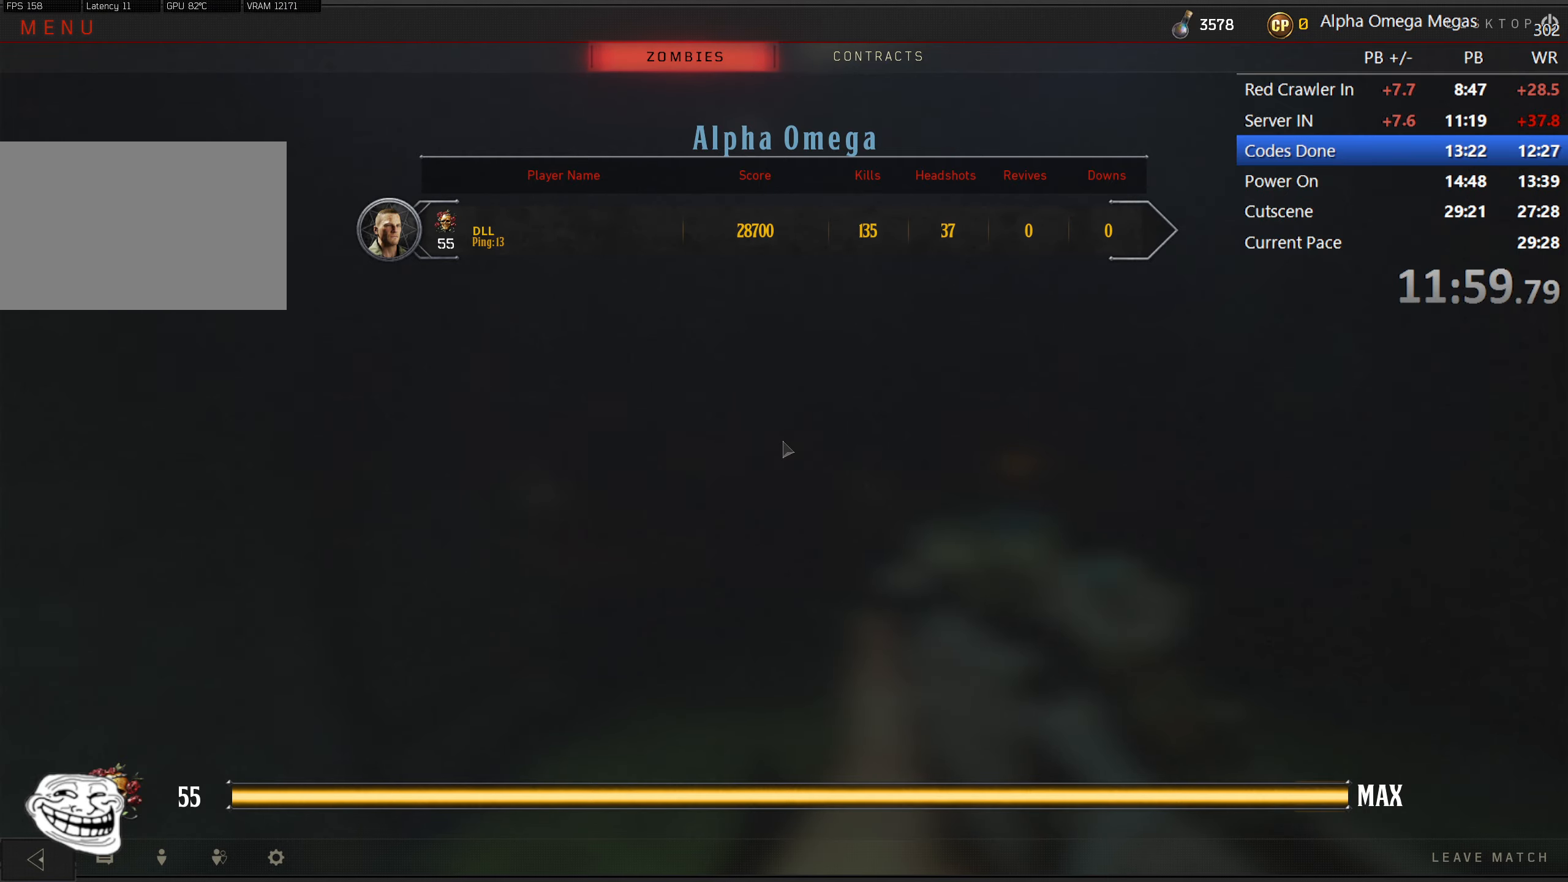
{"keys": [], "mouse": [], "events": []}
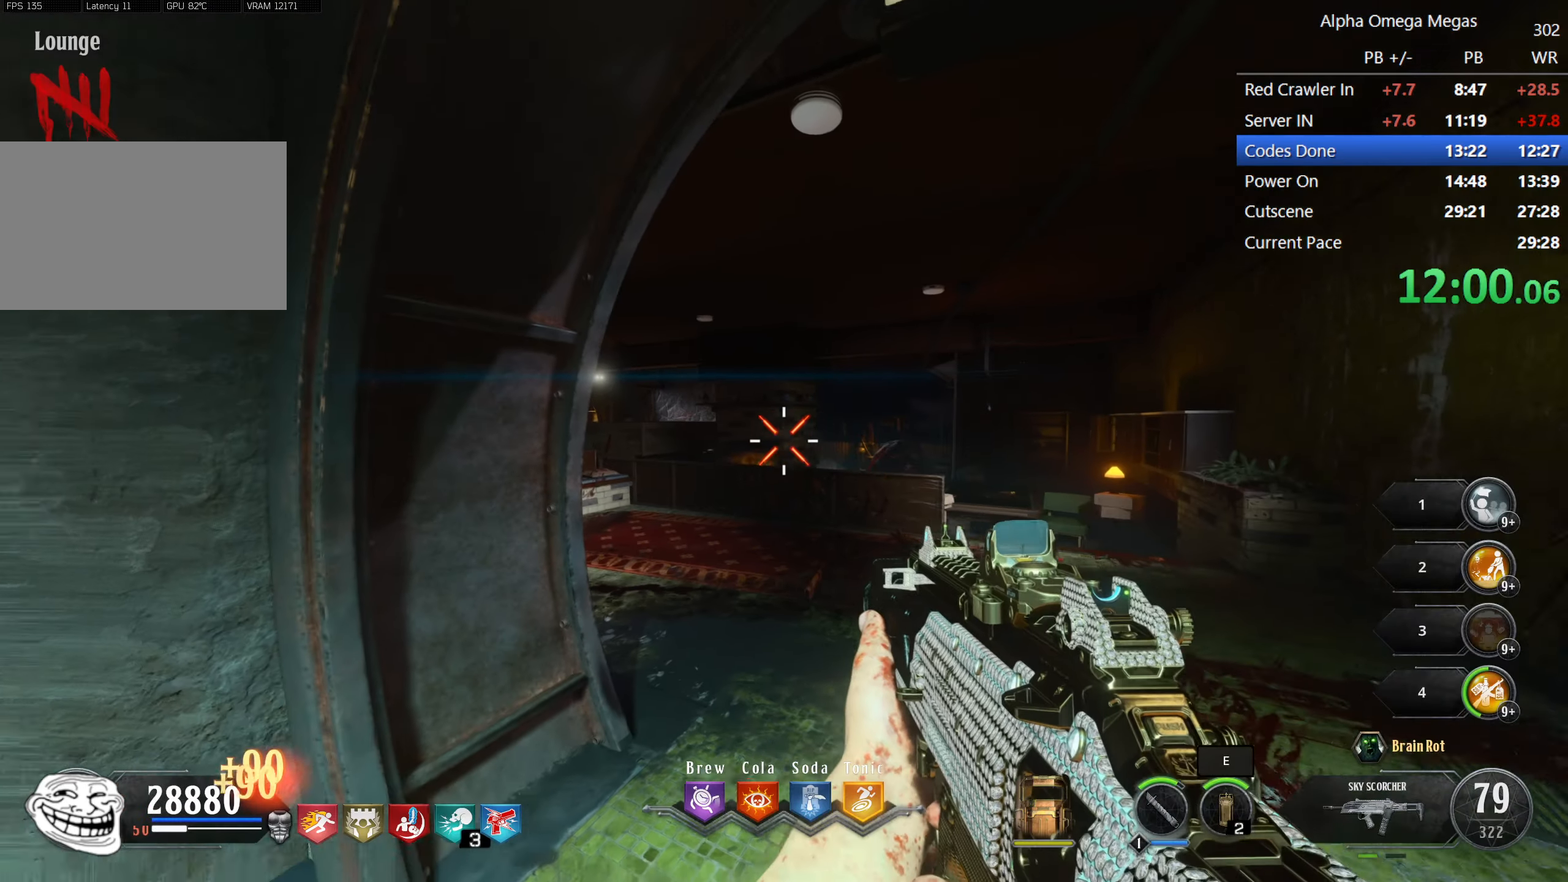
{"keys": ["shift", "w"], "mouse": [], "events": [[50, "shift", "down"], [100, "w", "down"]]}
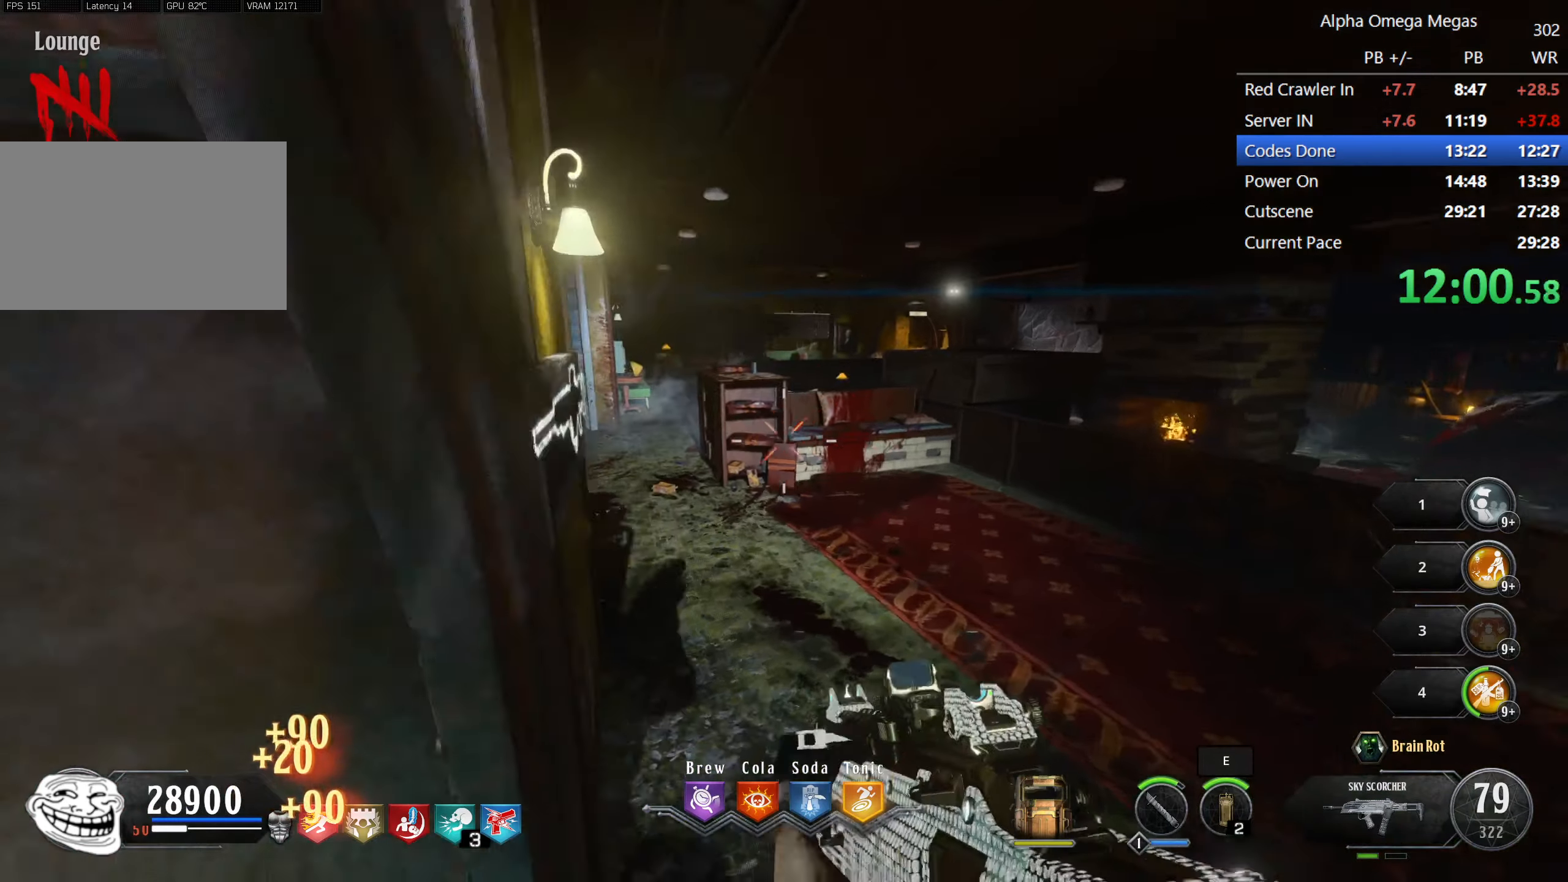
{"keys": ["shift", "w"], "mouse": [], "events": []}
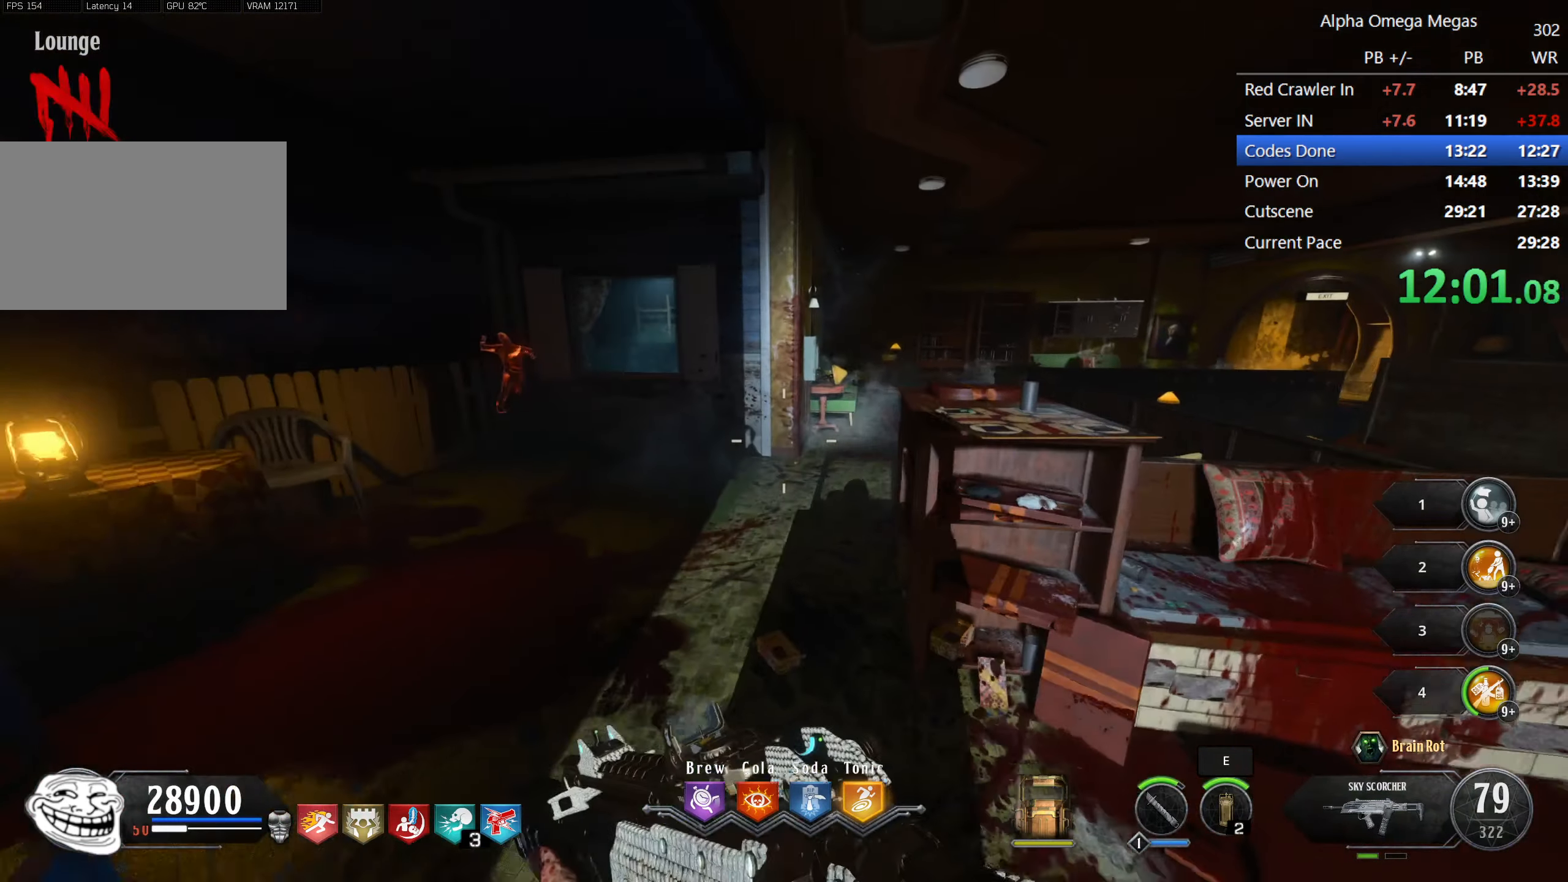
{"keys": ["shift", "w"], "mouse": [], "events": [[333, "d", "down"], [500, "d", "up"]]}
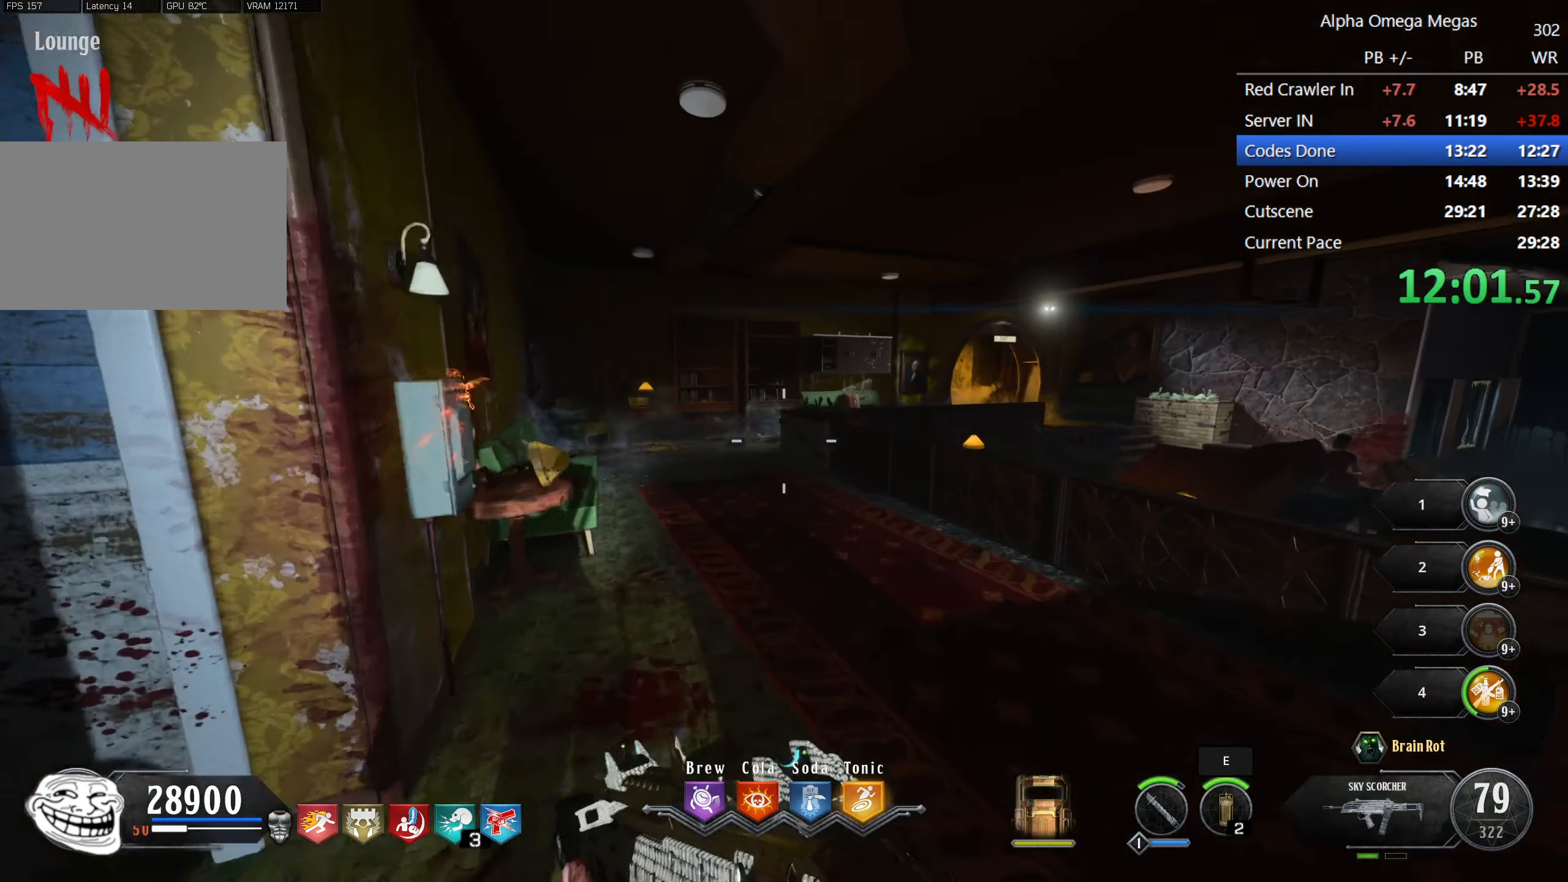
{"keys": ["shift", "w"], "mouse": [], "events": []}
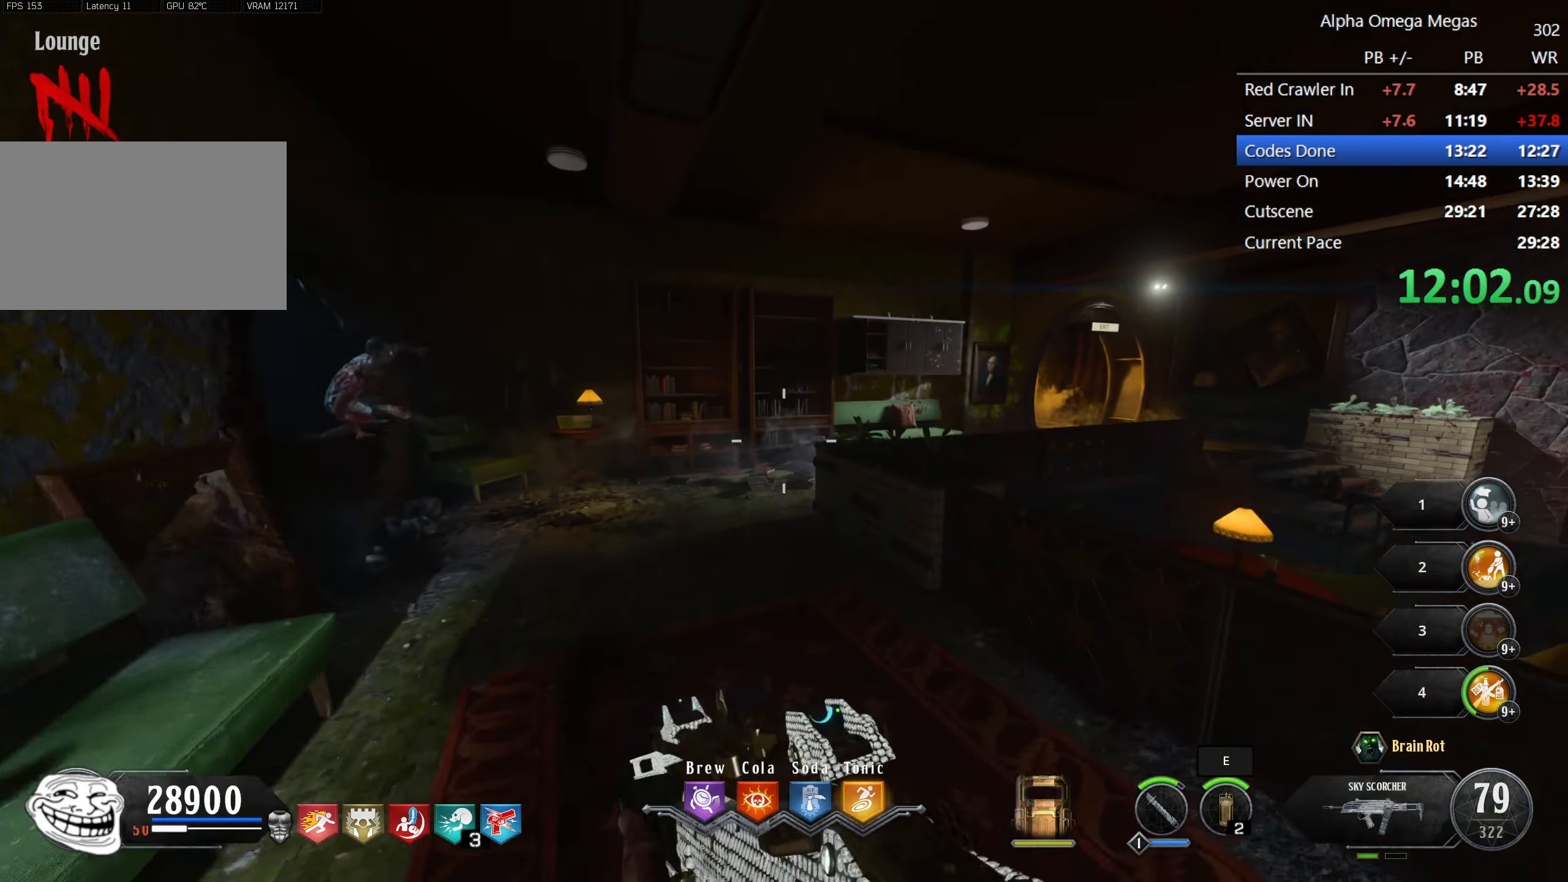
{"keys": ["w"], "mouse": [], "events": [[17, "shift", "up"]]}
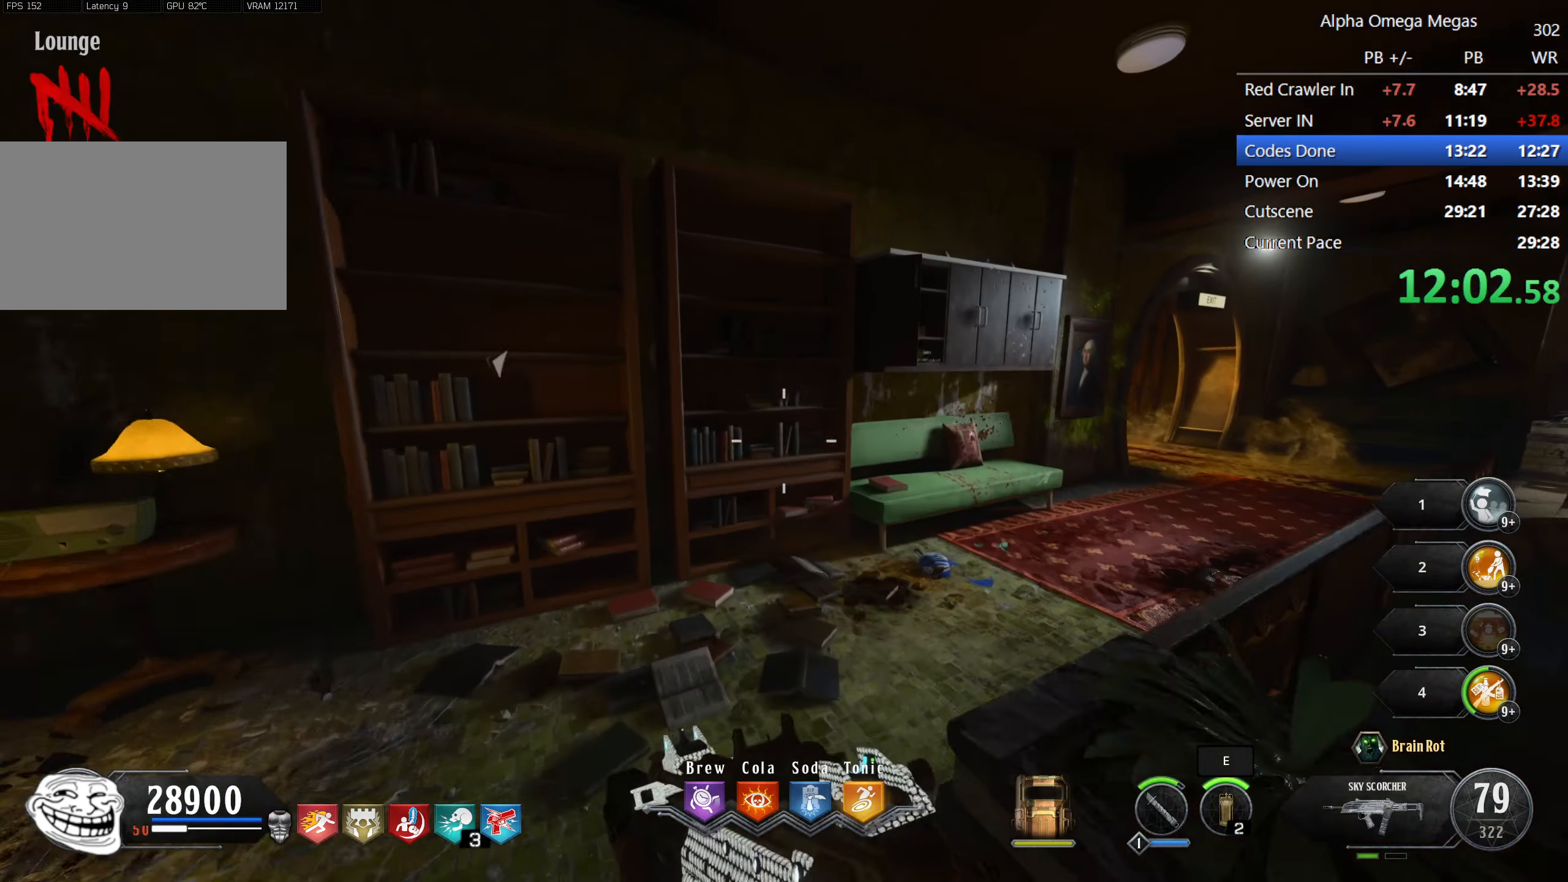
{"keys": ["w"], "mouse": [], "events": []}
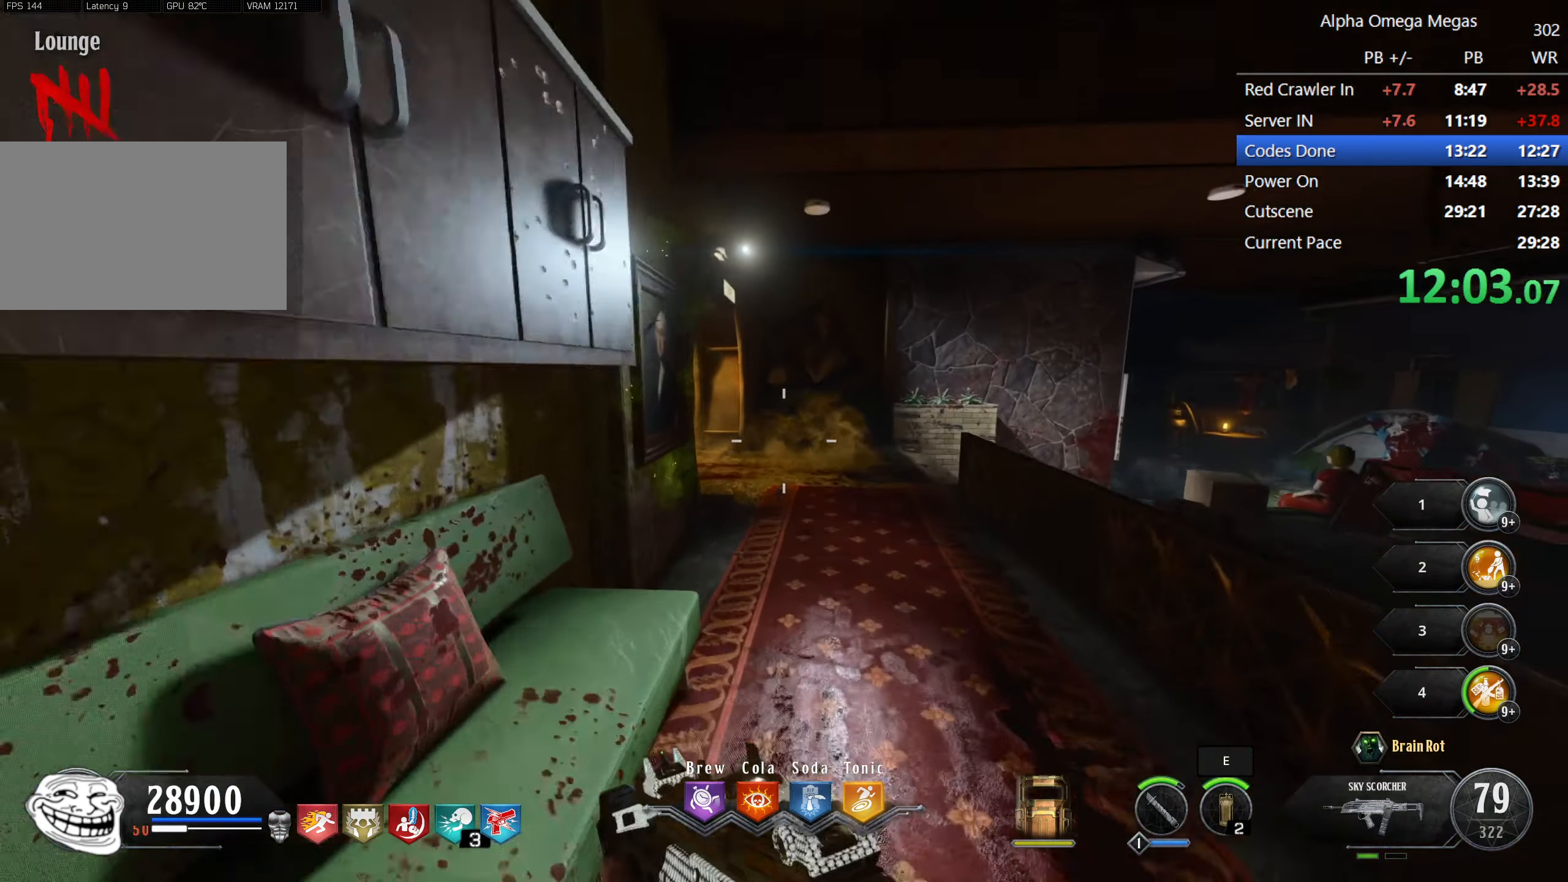
{"keys": ["s"], "mouse": [], "events": [[150, "d", "down"], [200, "w", "up"], [283, "d", "up"], [467, "s", "down"]]}
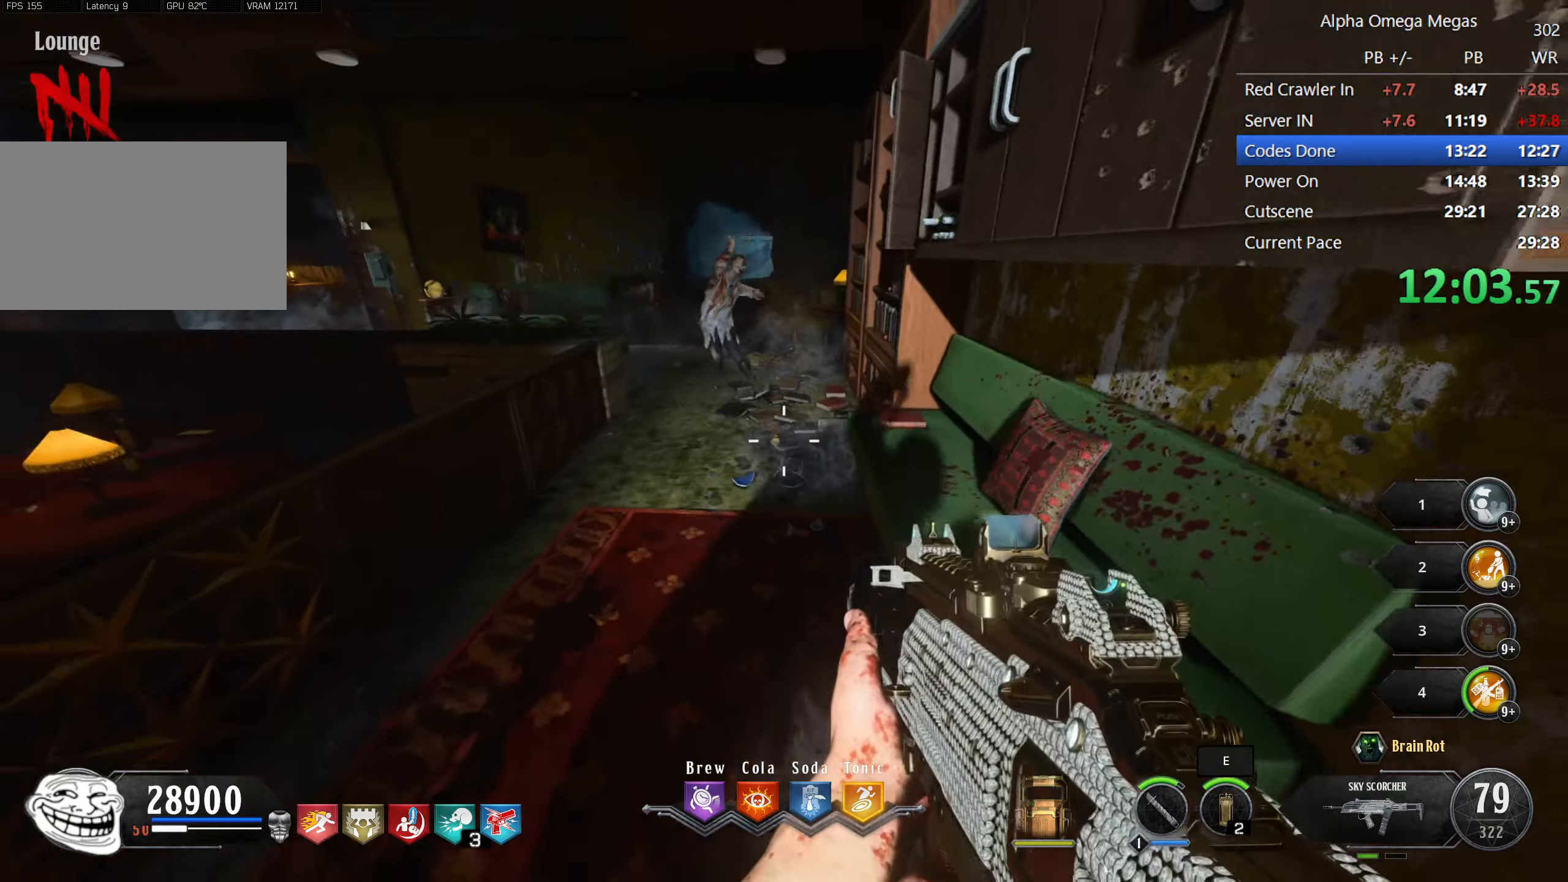
{"keys": [], "mouse": [], "events": [[117, "s", "up"]]}
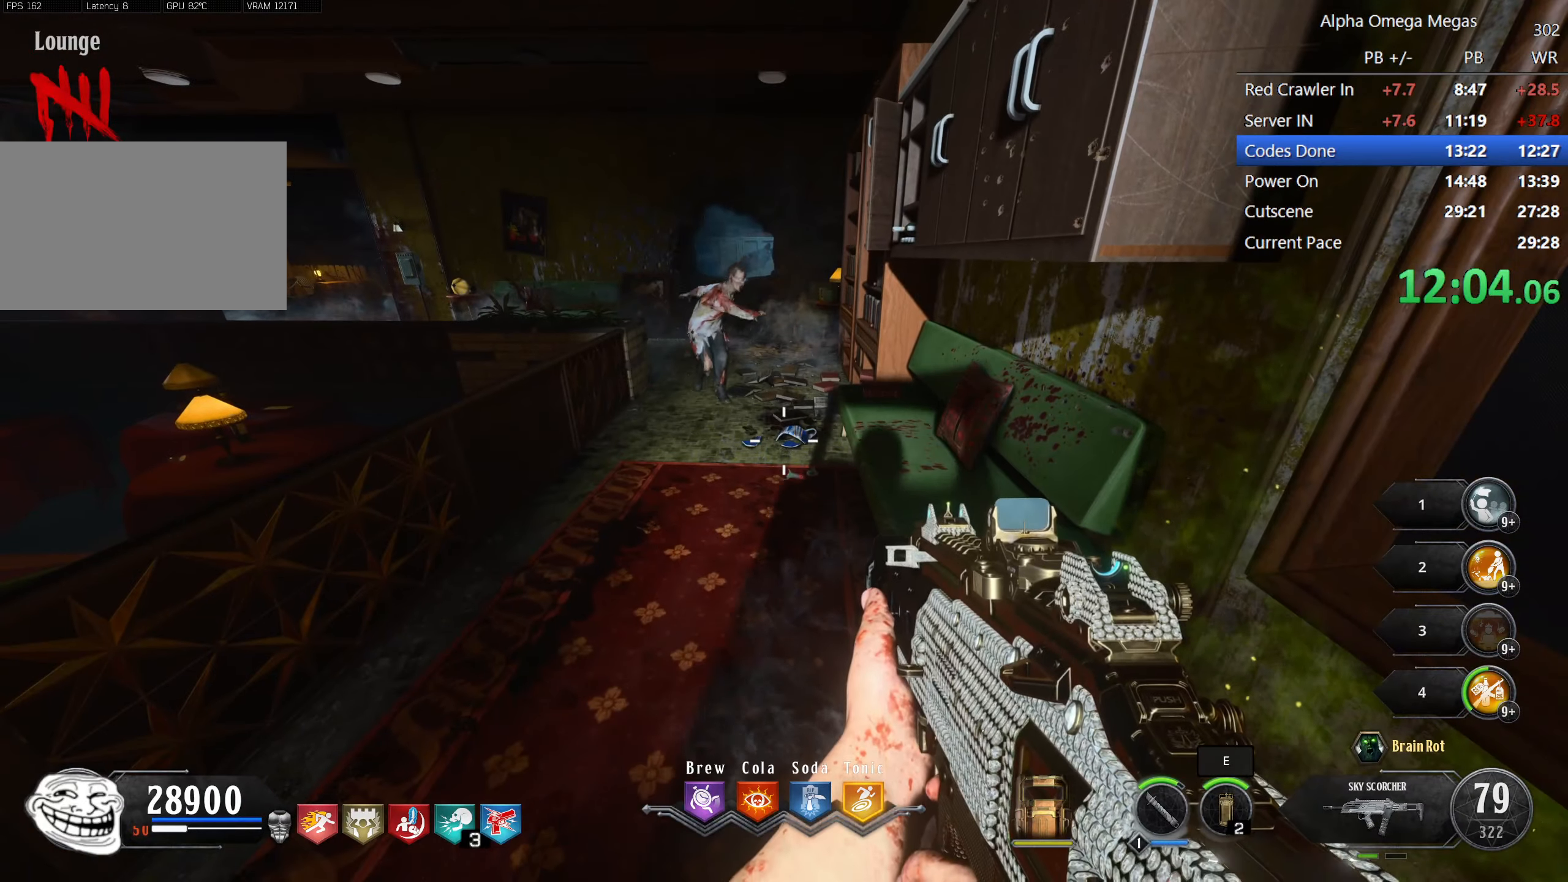
{"keys": [], "mouse": [], "events": []}
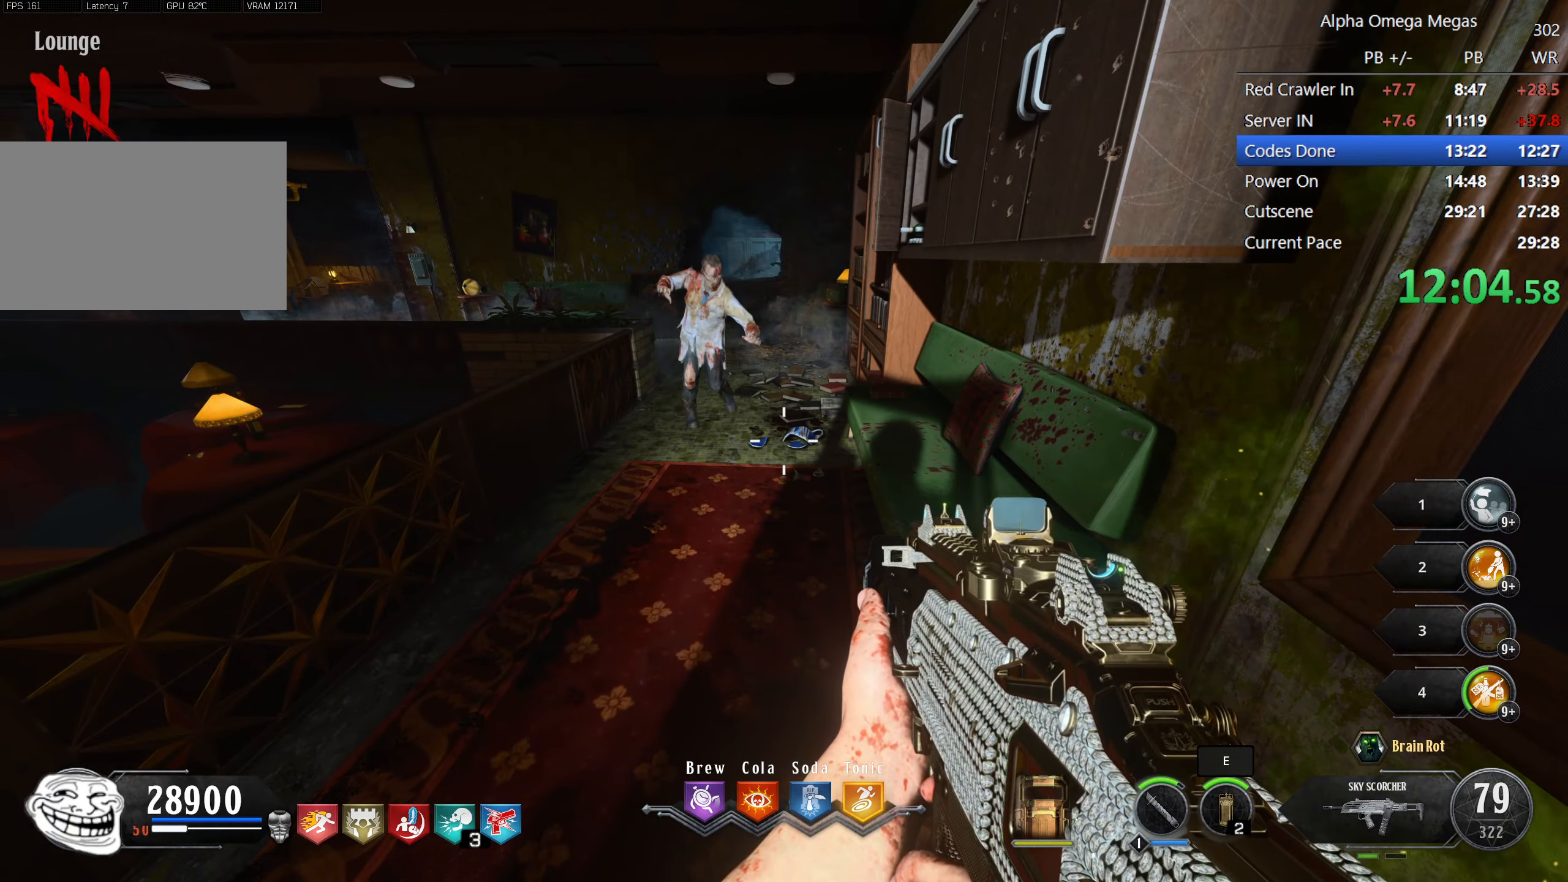
{"keys": [], "mouse": [], "events": [[67, "1", "down"], [150, "1", "up"]]}
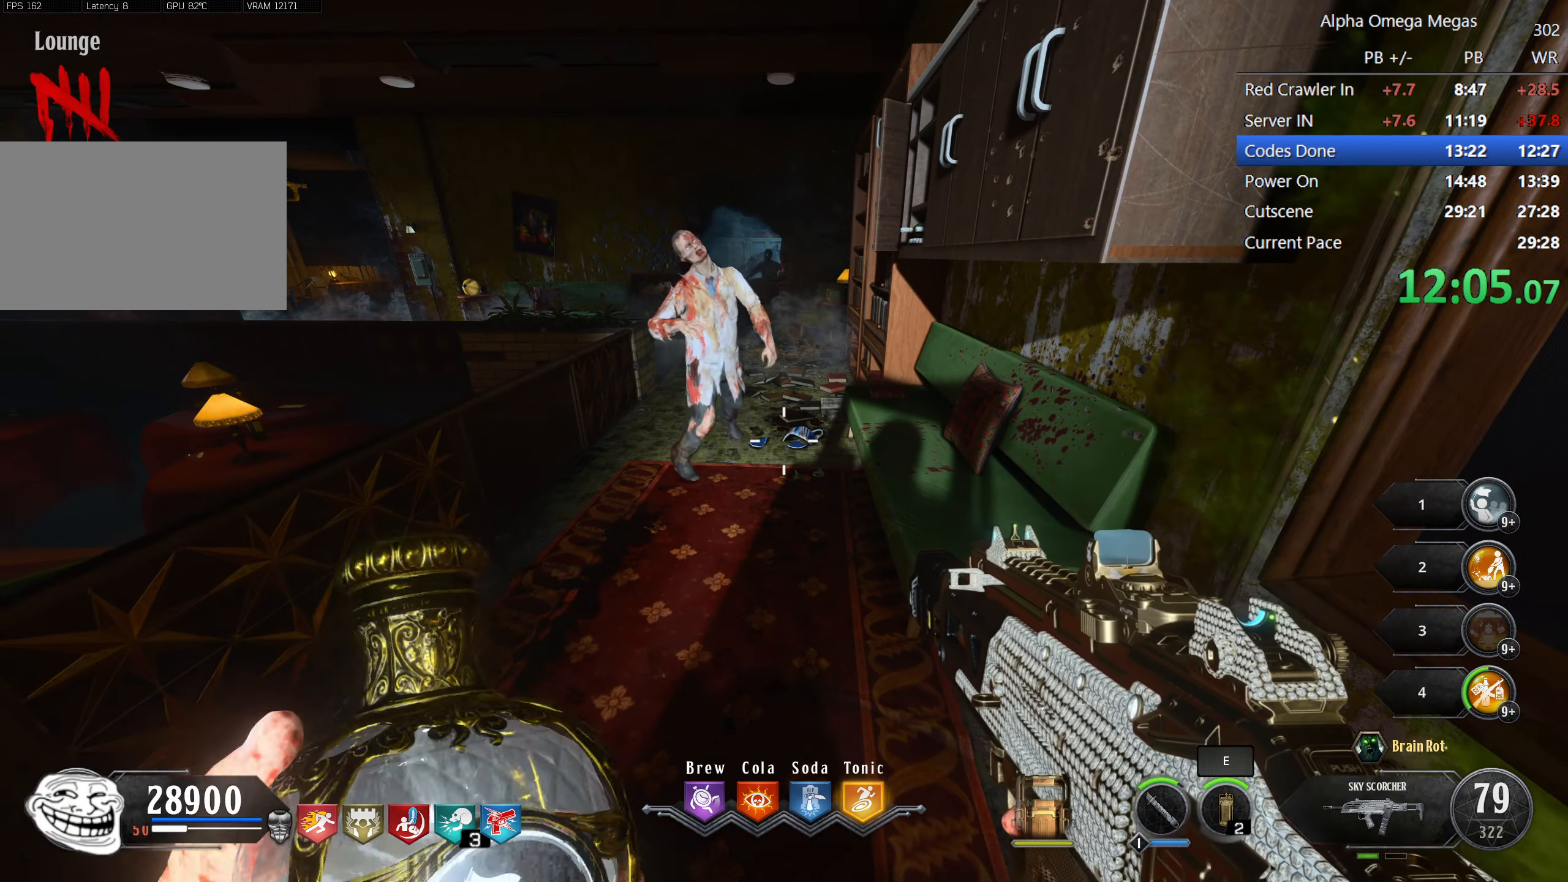
{"keys": ["s"], "mouse": [], "events": [[500, "s", "down"]]}
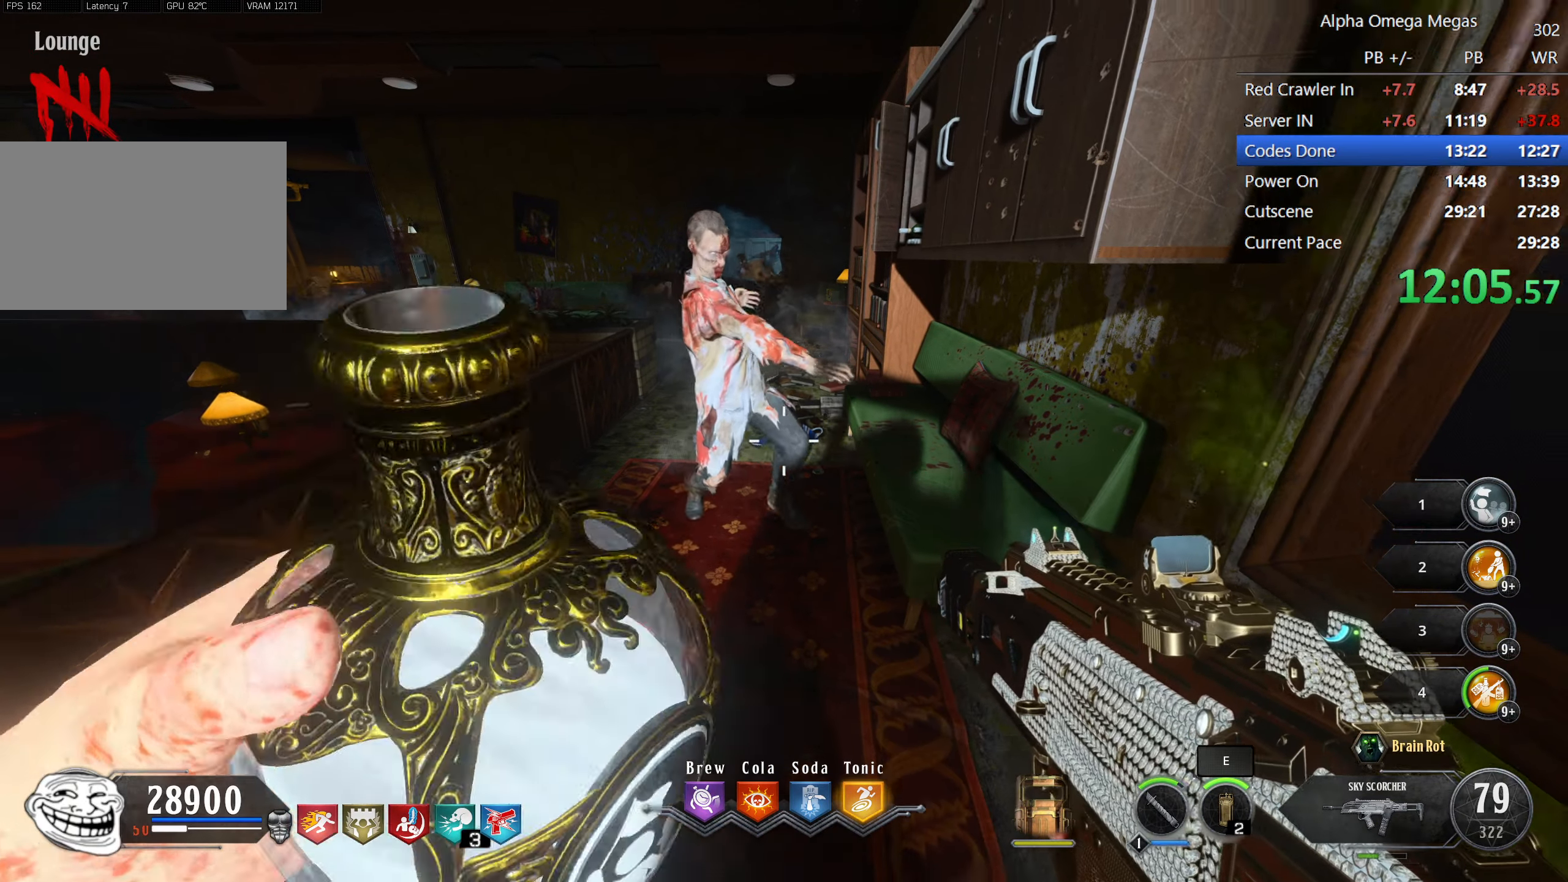
{"keys": ["s"], "mouse": [], "events": [[84, "s", "up"], [217, "s", "down"], [317, "s", "up"], [450, "s", "down"]]}
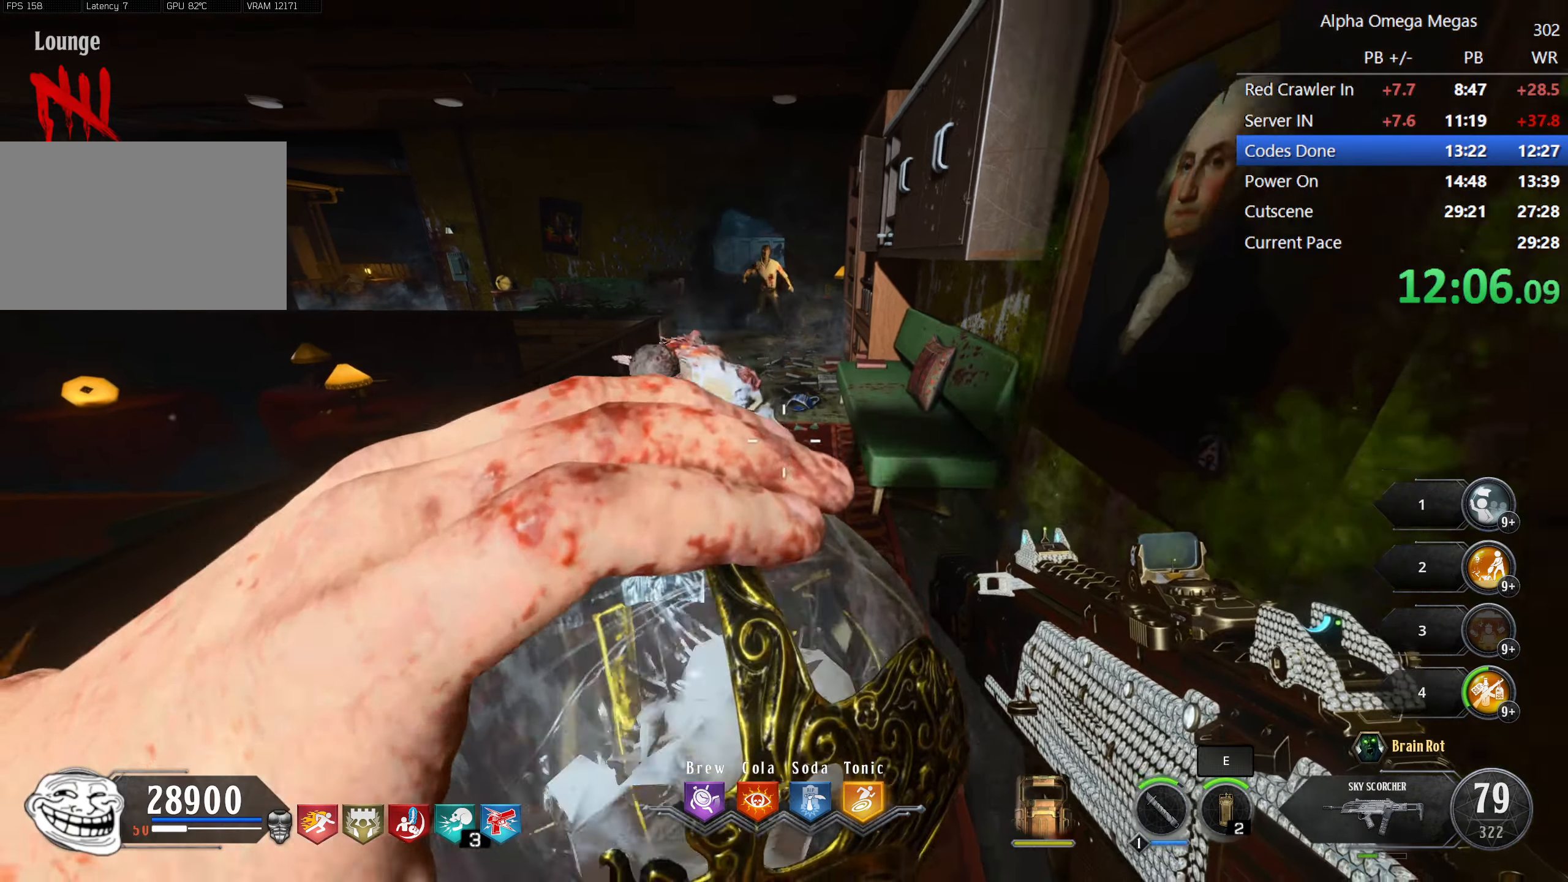
{"keys": ["d"], "mouse": [], "events": [[50, "s", "up"], [434, "d", "down"]]}
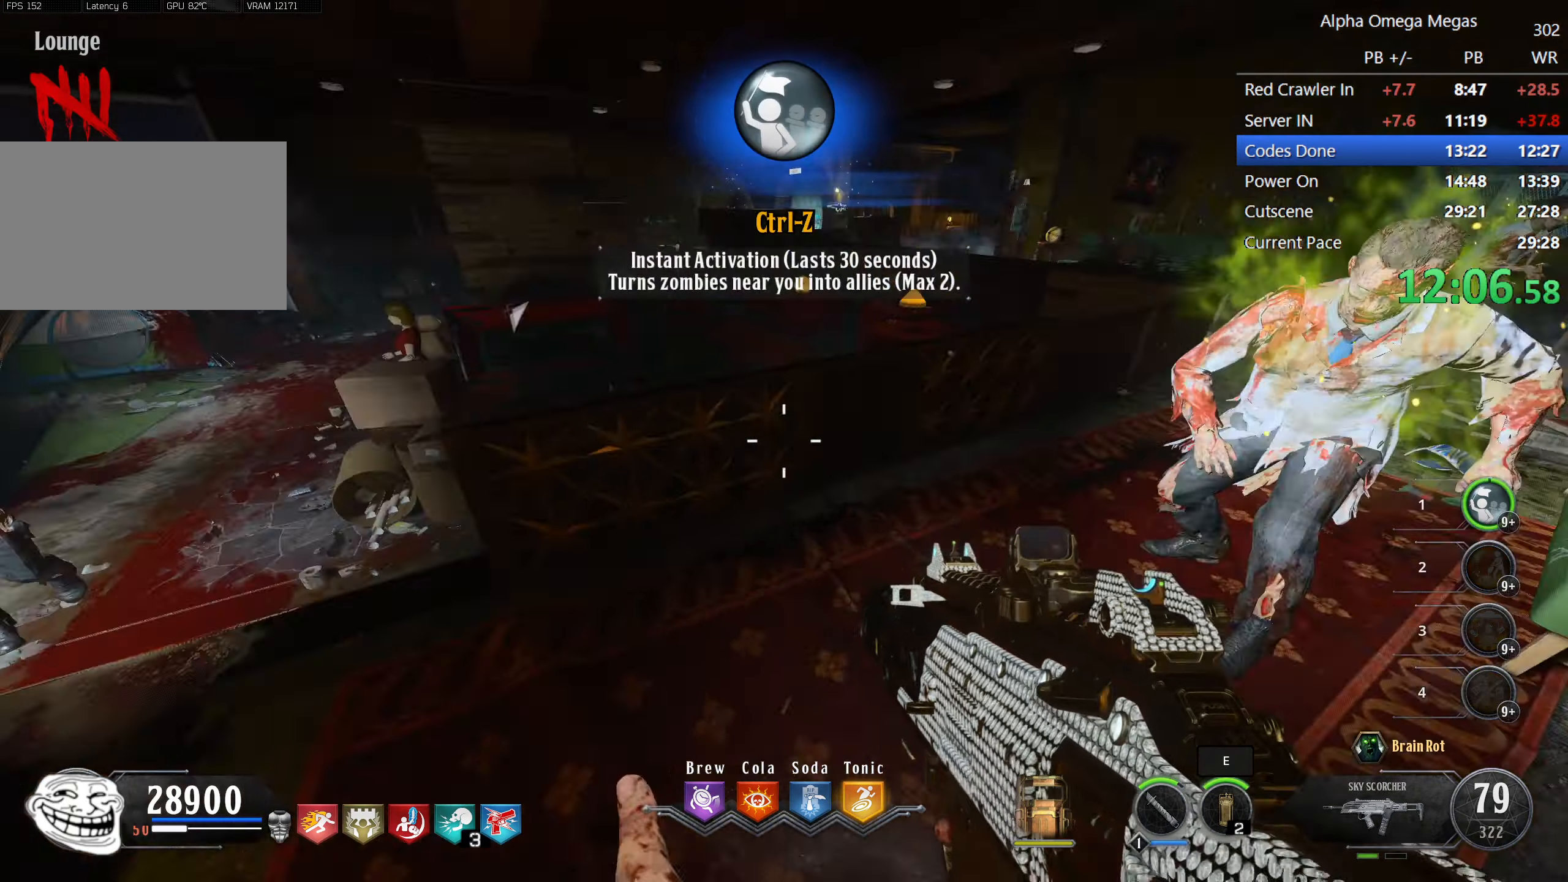
{"keys": ["w"], "mouse": ["left"], "events": [[17, "d", "up"], [450, "w", "down"], [500, "mouse_left", "down"]]}
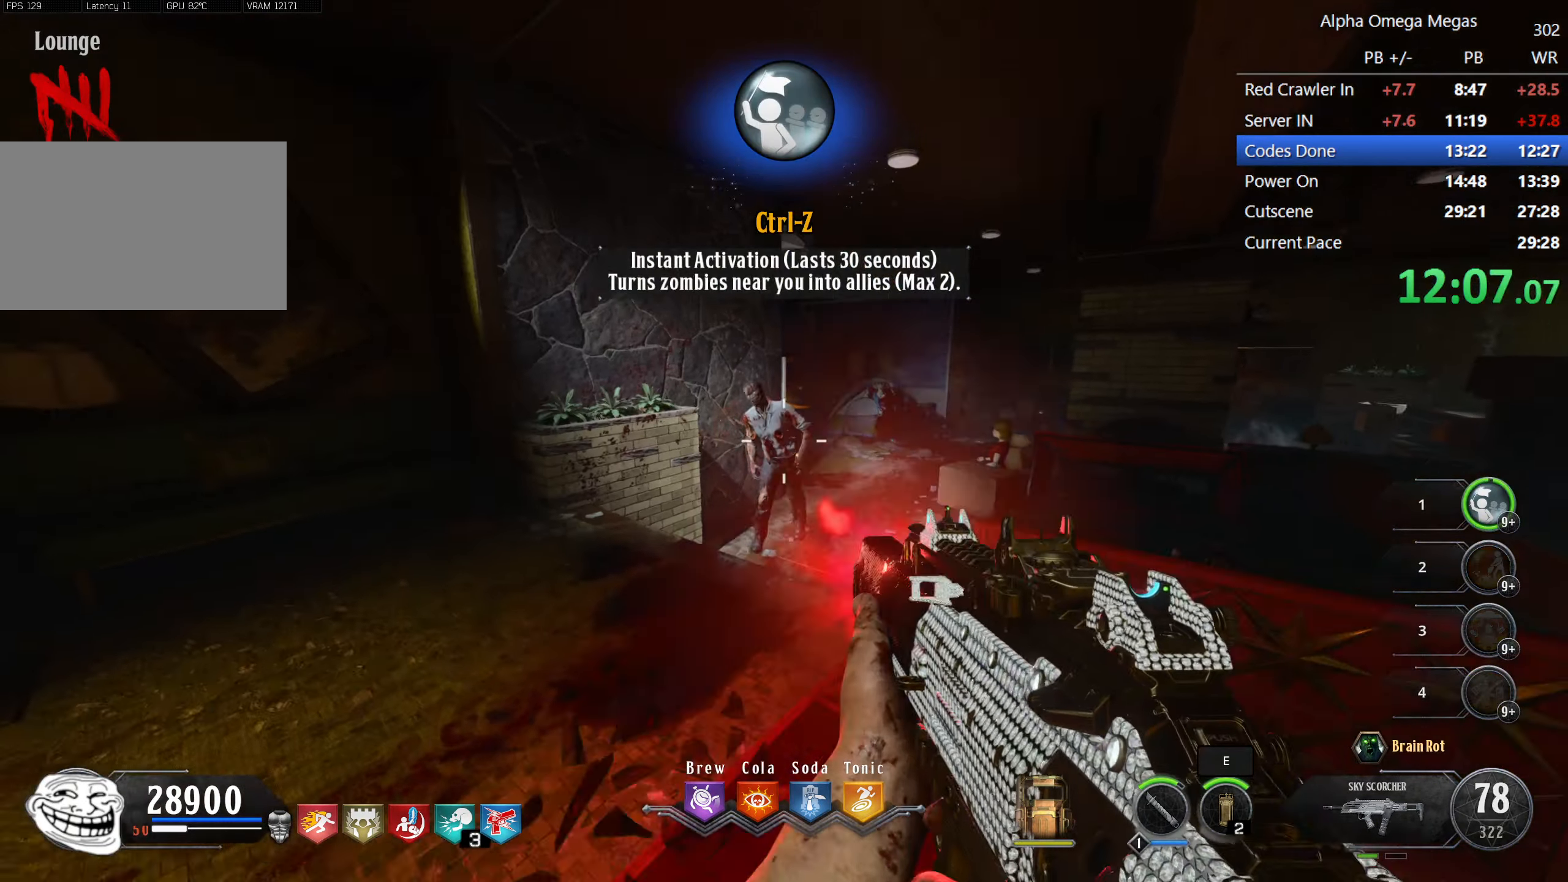
{"keys": ["w"], "mouse": [], "events": [[84, "w", "up"], [217, "mouse_left", "up"], [467, "w", "down"]]}
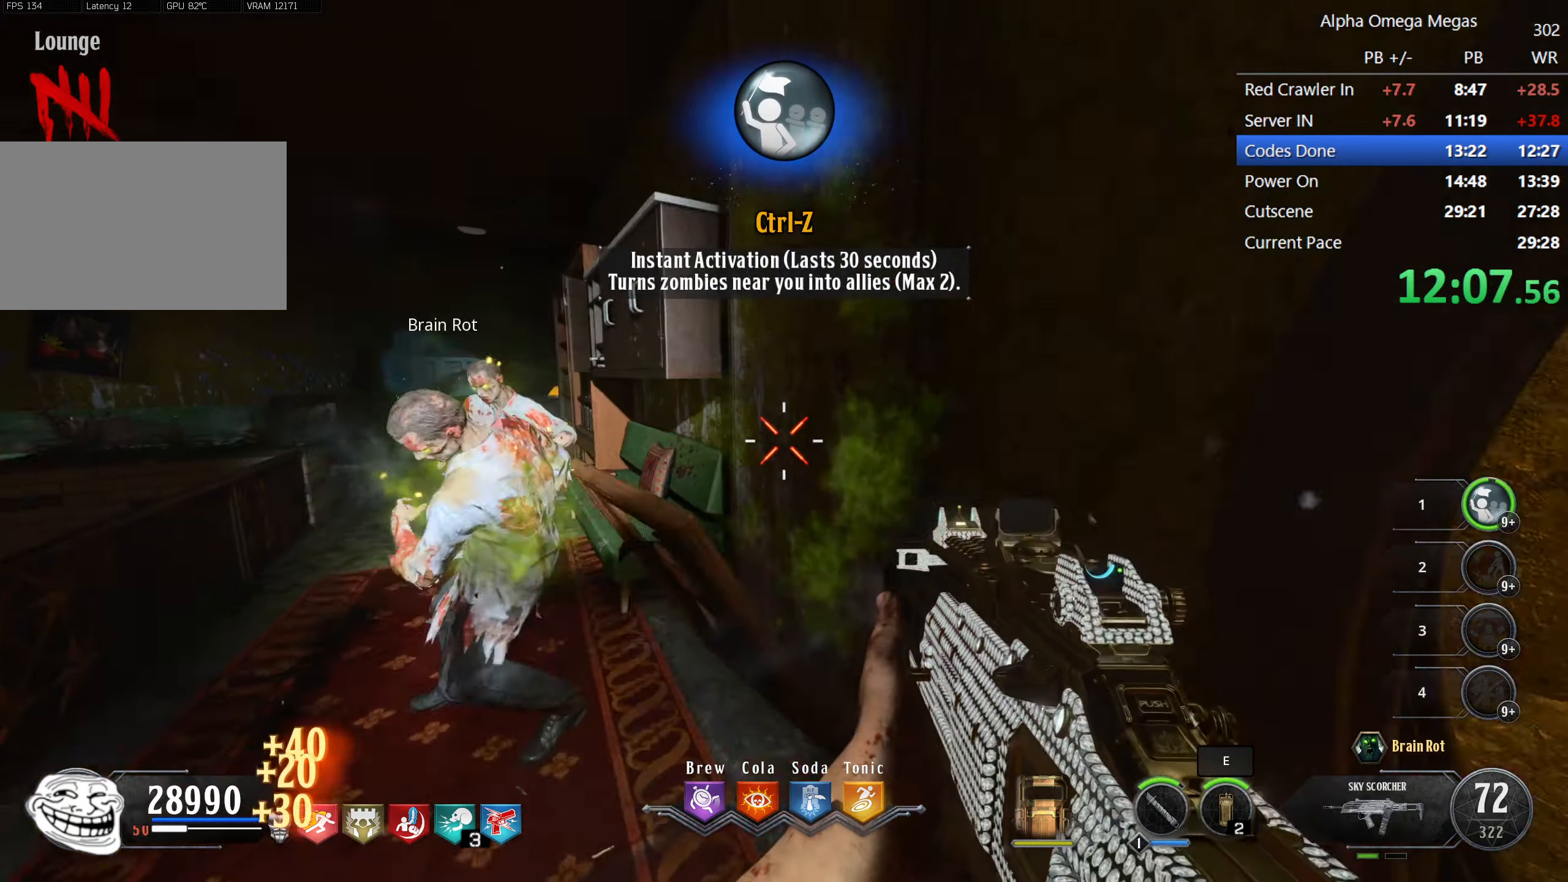
{"keys": ["w"], "mouse": [], "events": [[50, "w", "up"], [334, "a", "down"], [384, "w", "down"], [484, "a", "up"]]}
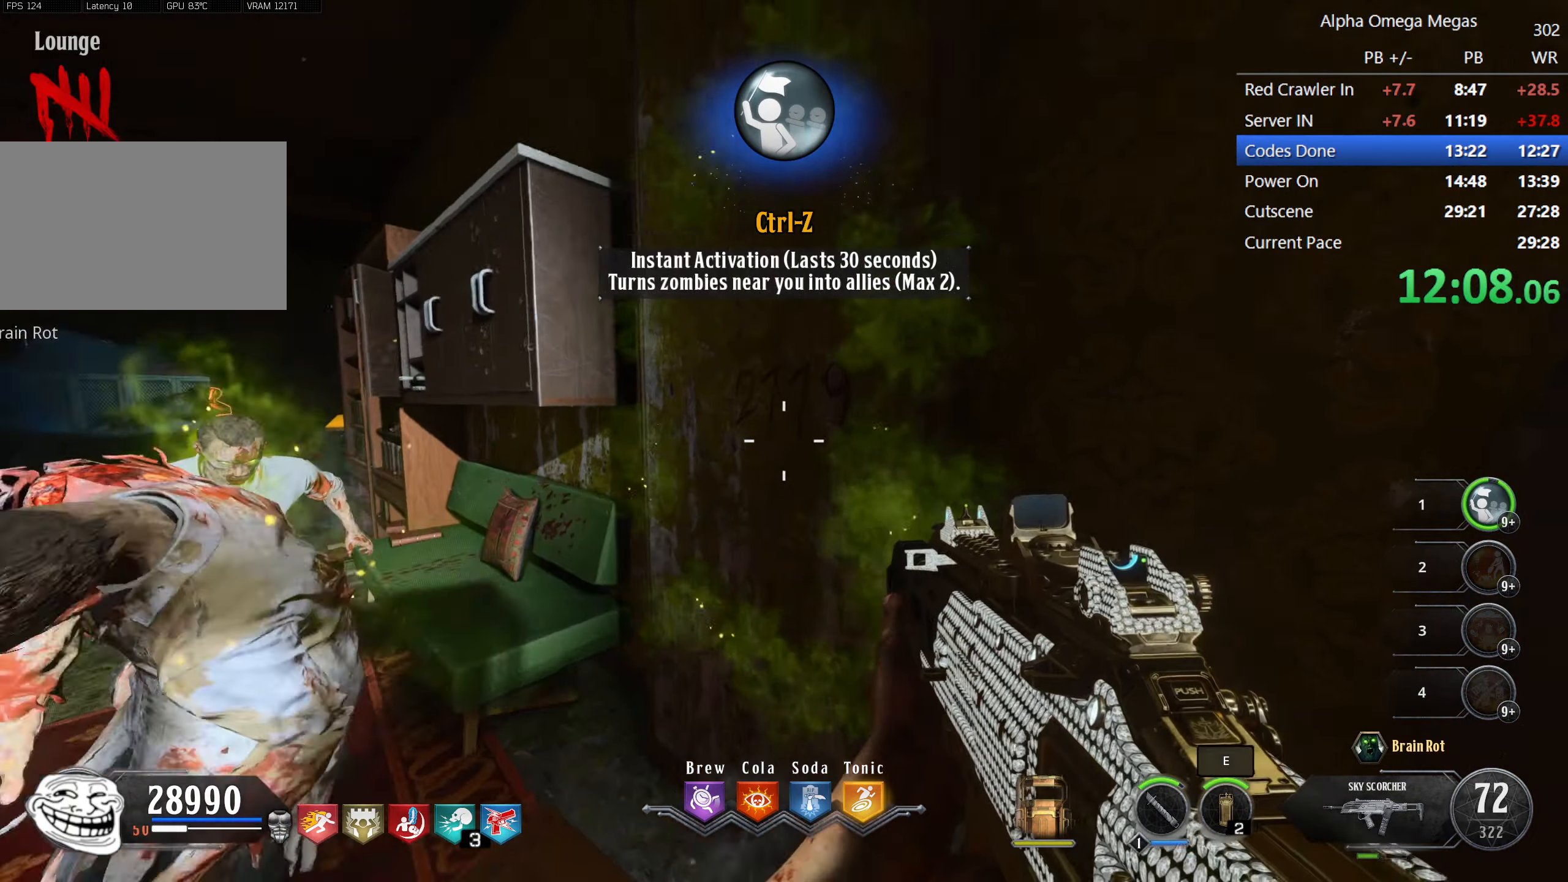
{"keys": ["d", "shift", "w"], "mouse": [], "events": [[34, "w", "up"], [350, "d", "down"], [450, "shift", "down"], [450, "w", "down"]]}
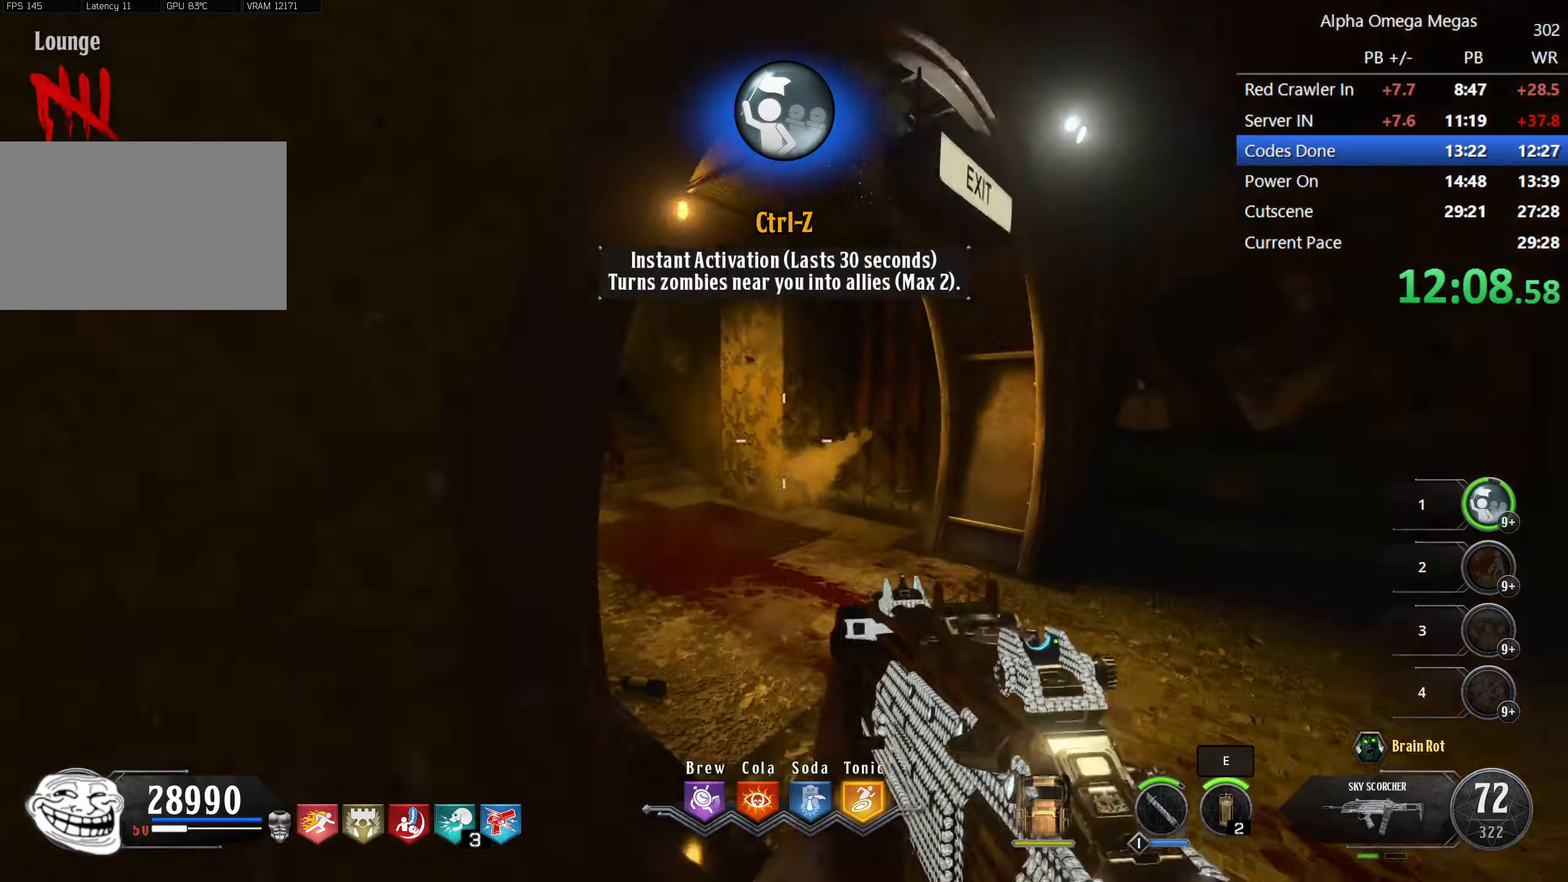
{"keys": ["shift", "w"], "mouse": [], "events": [[83, "d", "up"], [316, "a", "down"], [416, "a", "up"]]}
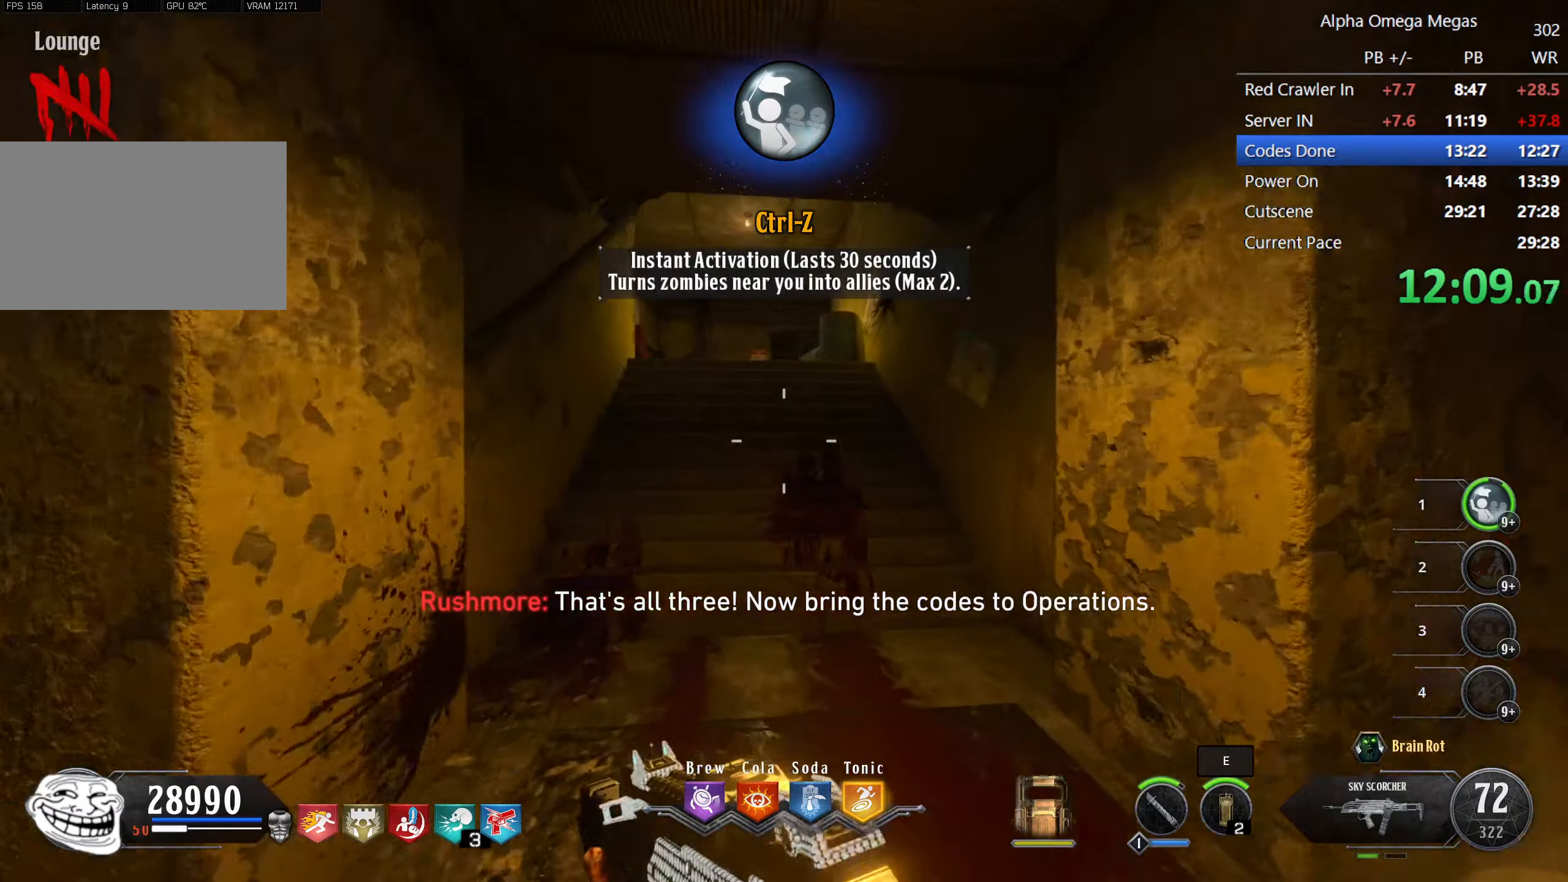
{"keys": ["shift", "w"], "mouse": [], "events": [[283, "space", "down"], [433, "space", "up"]]}
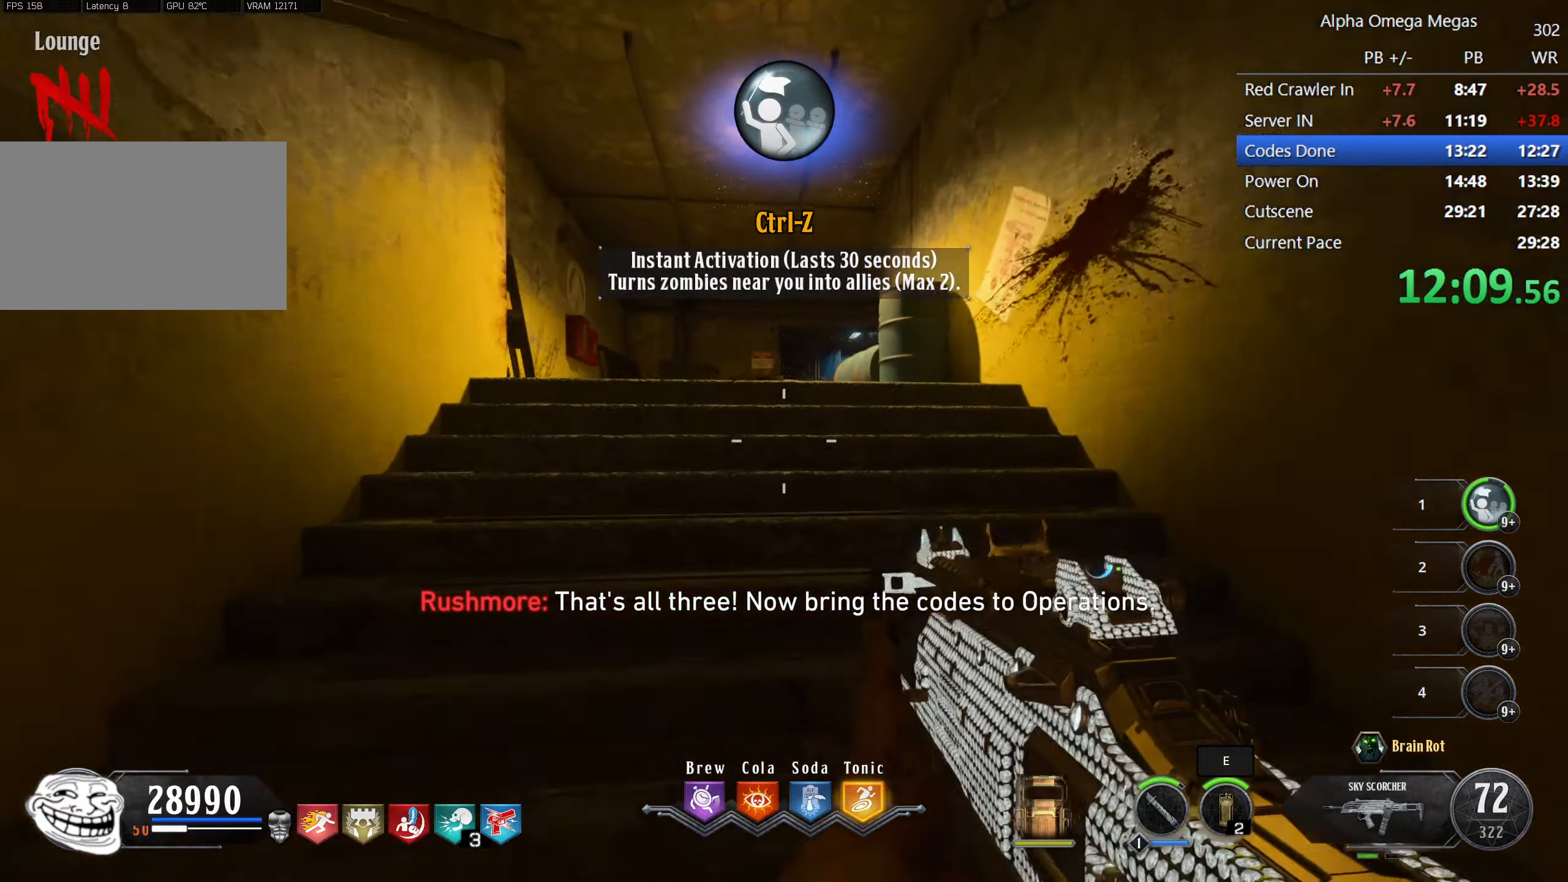
{"keys": ["shift", "w"], "mouse": []}